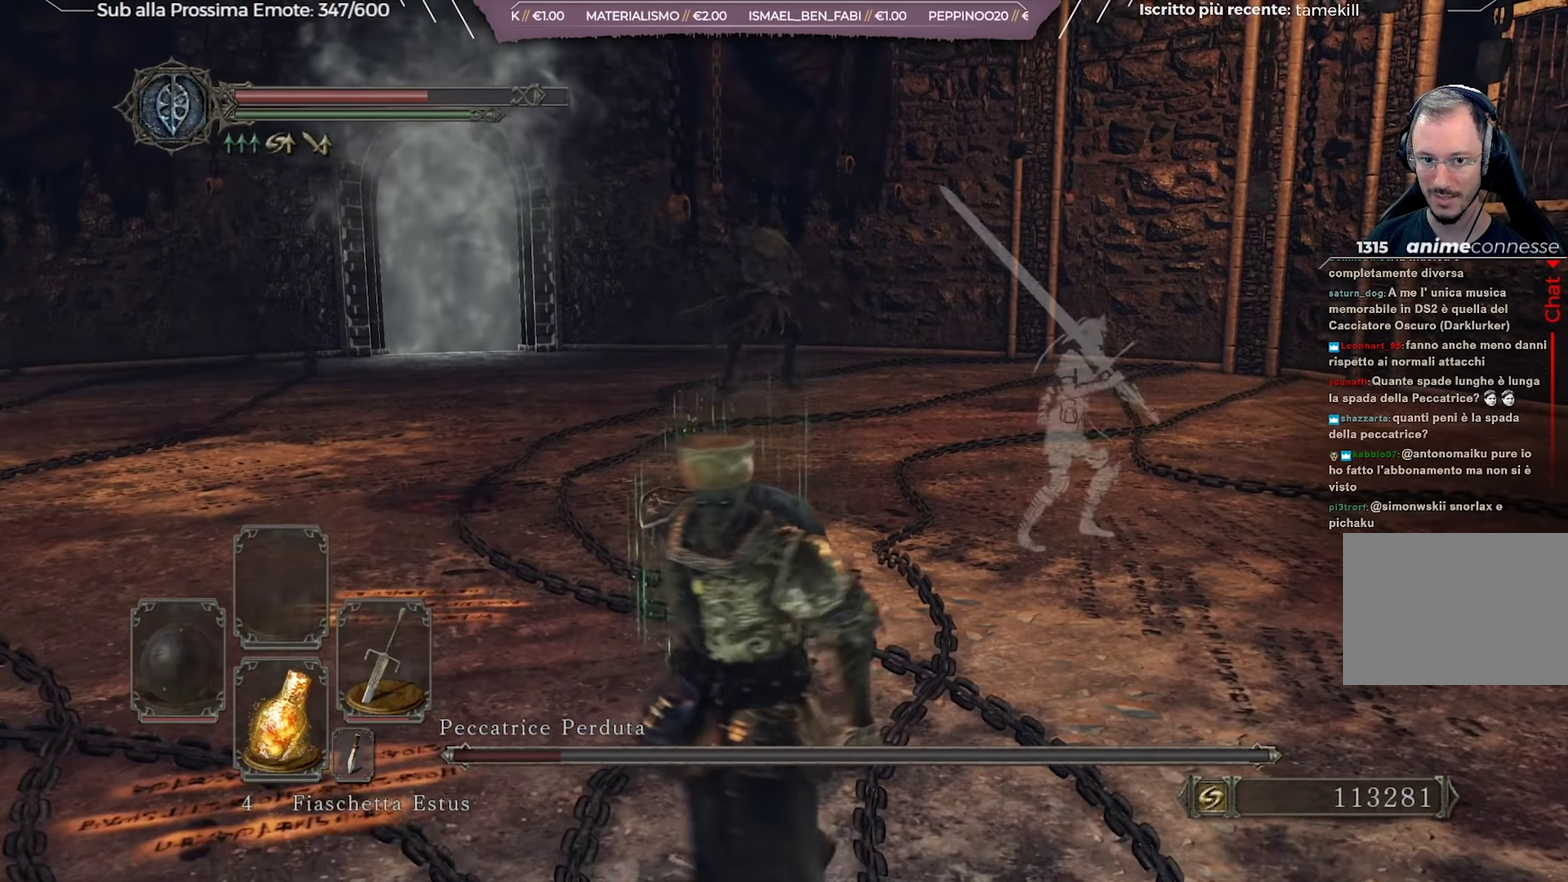
Gameplay with a controller (Xbox layout); each line is a JSON object with the inputs held at the frame after it (dt_ms = milliseconds from this image to that frame). "events" lists button and stick changes between this image and that frame as [ms after this image, input, new state], when the widget could be followed in between. Not read: L1 R2.
{"dt_ms": 384, "buttons": [], "left_stick": "left", "right_stick": "center", "events": [[384, "left_stick", "left"]]}
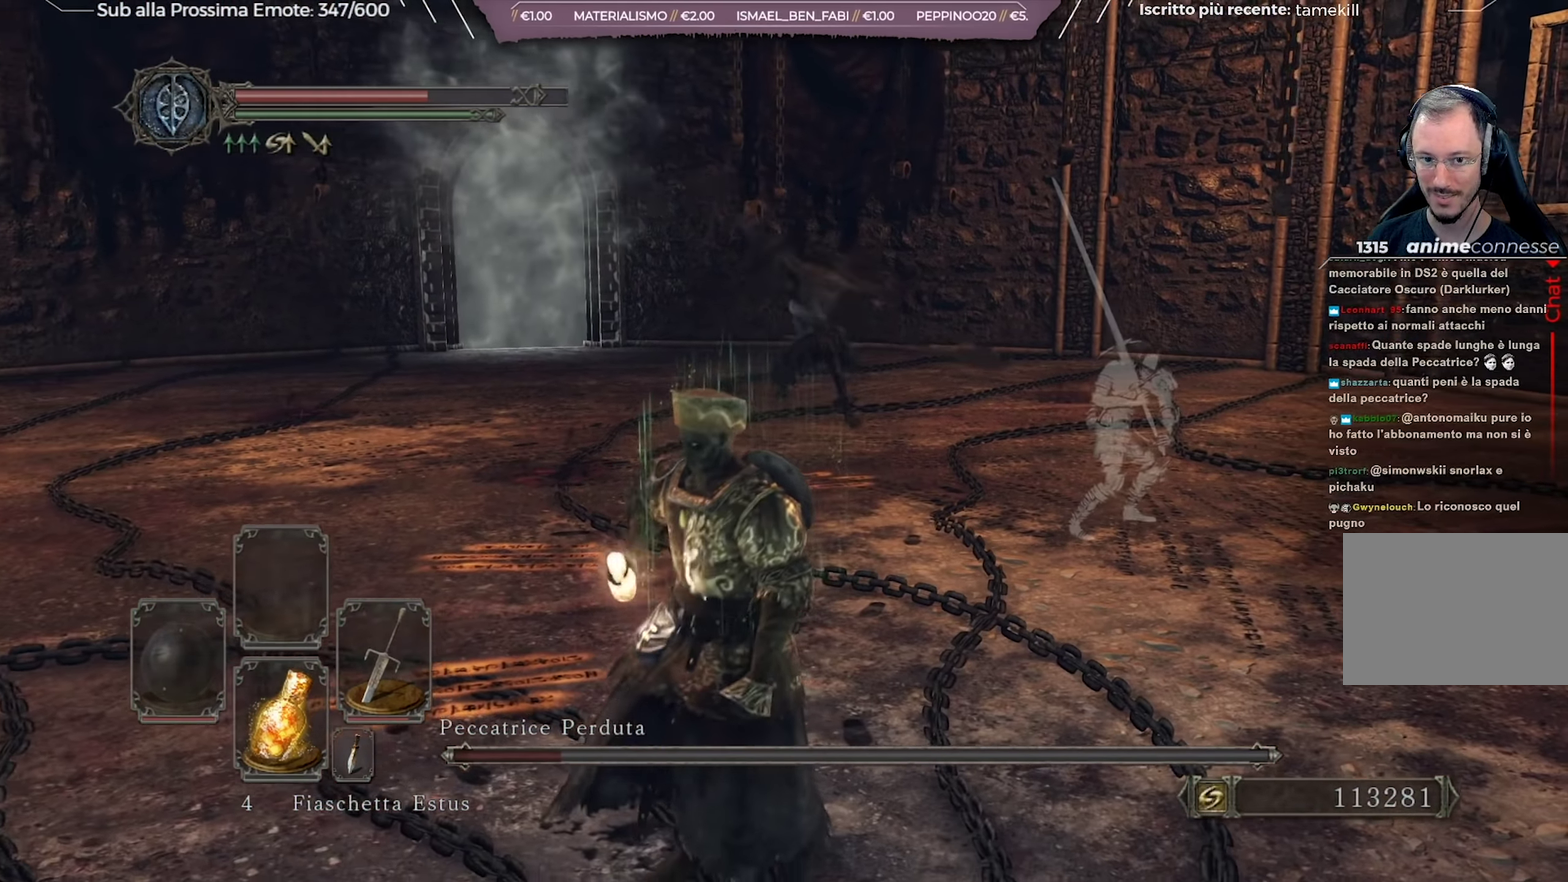
{"dt_ms": 617, "buttons": [], "left_stick": "up-left", "right_stick": "center", "events": [[67, "left_stick", "up-left"]]}
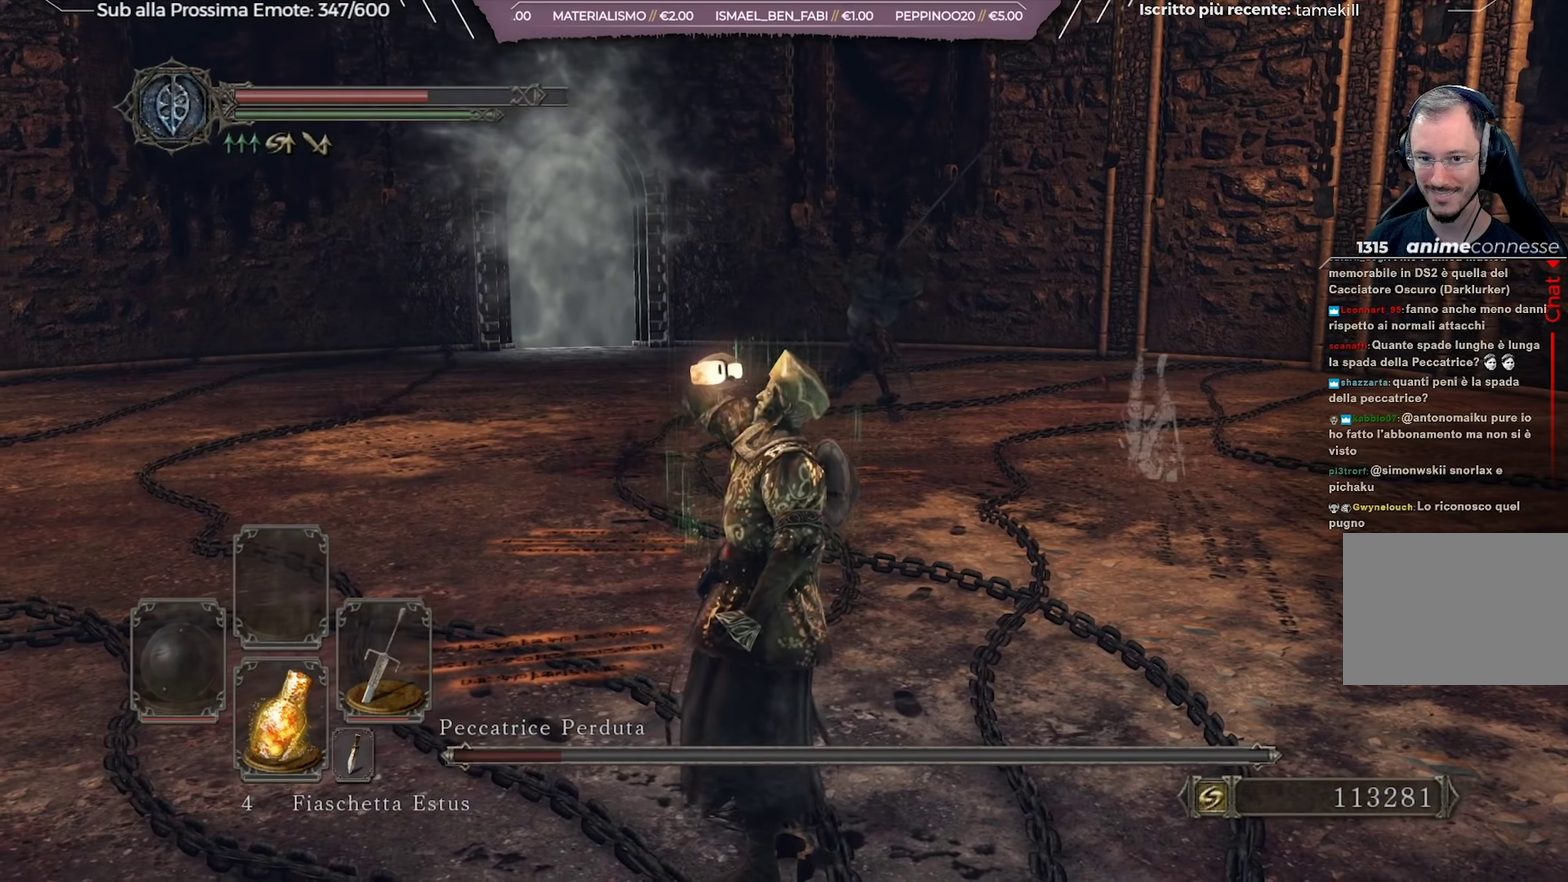
{"dt_ms": 384, "buttons": ["R3"], "left_stick": "center", "right_stick": "center", "events": [[284, "left_stick", "center"], [317, "R3", "down"]]}
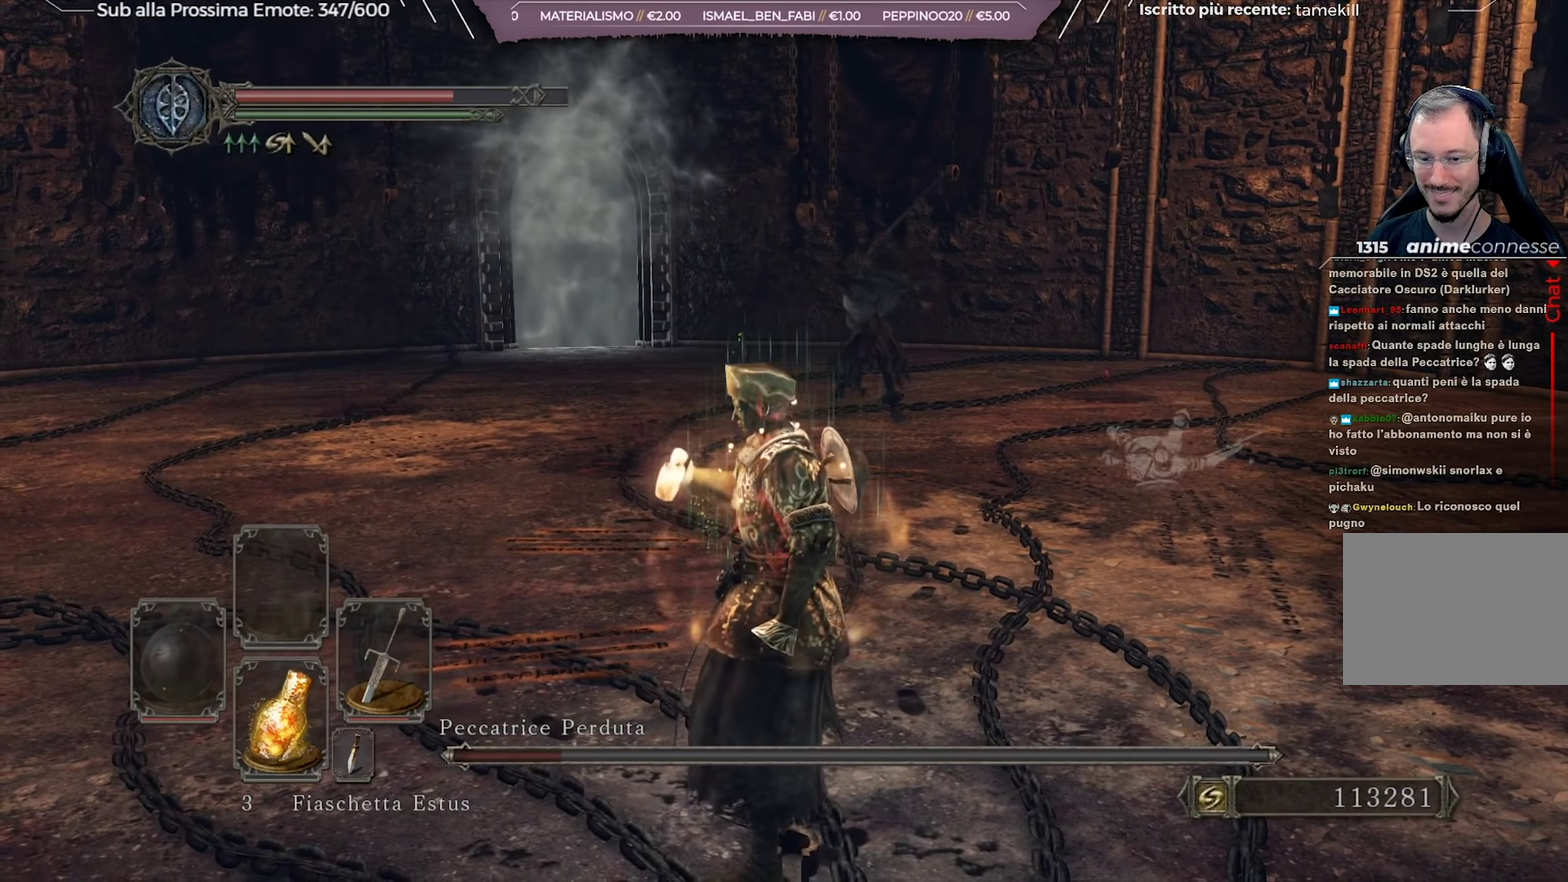
{"dt_ms": 801, "buttons": [], "left_stick": "up-left", "right_stick": "center", "events": [[33, "R3", "up"], [117, "left_stick", "down-left"], [484, "left_stick", "left"], [667, "left_stick", "up-left"]]}
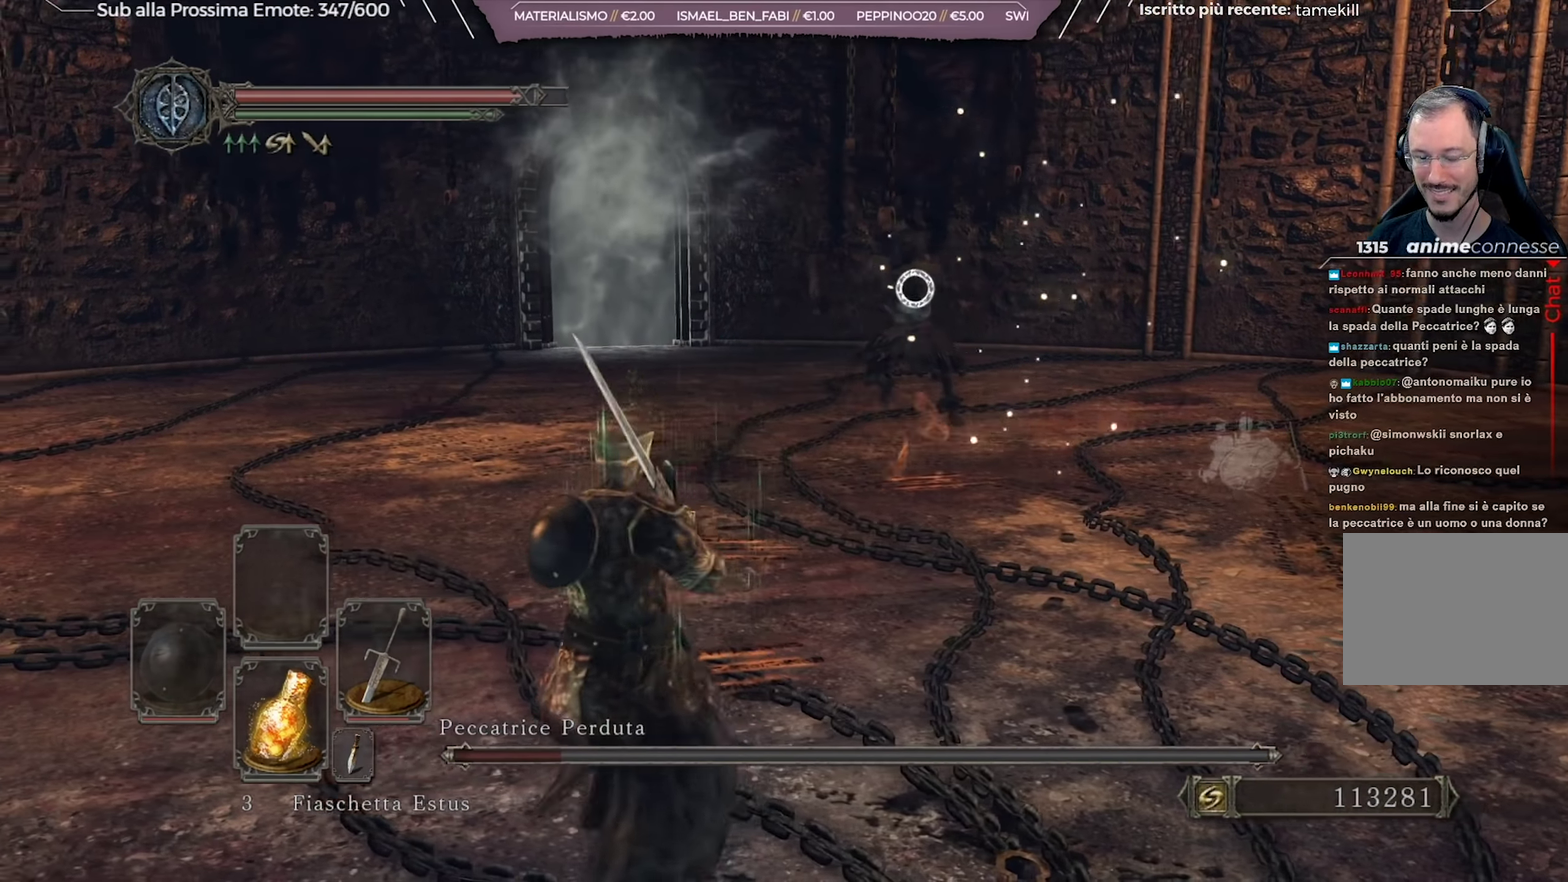
{"dt_ms": 317, "buttons": [], "left_stick": "up-left", "right_stick": "center", "events": []}
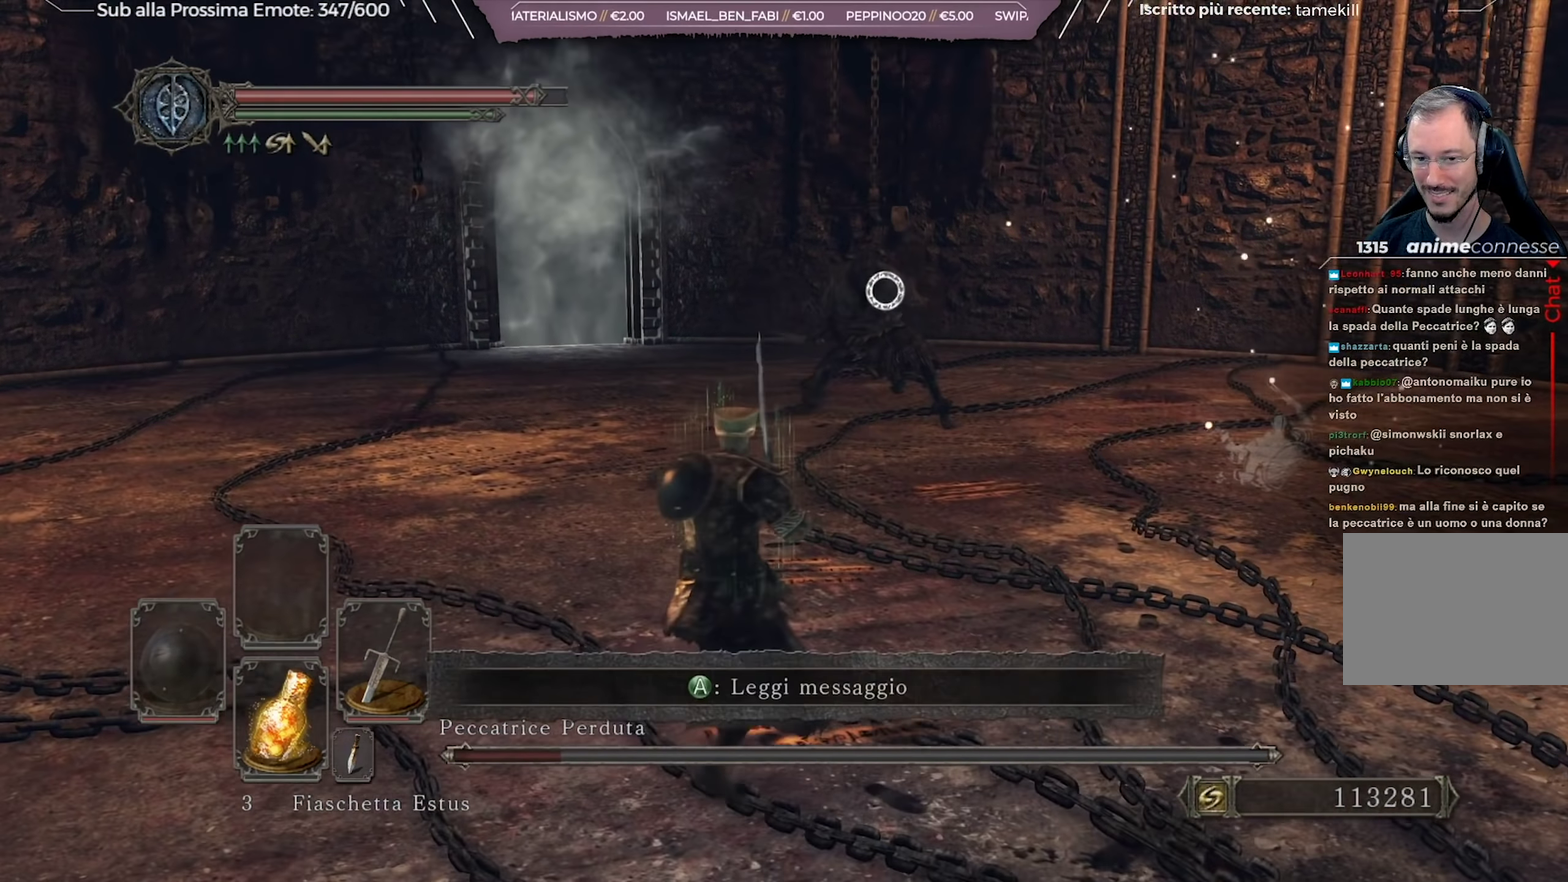
{"dt_ms": 384, "buttons": [], "left_stick": "up-left", "right_stick": "center", "events": []}
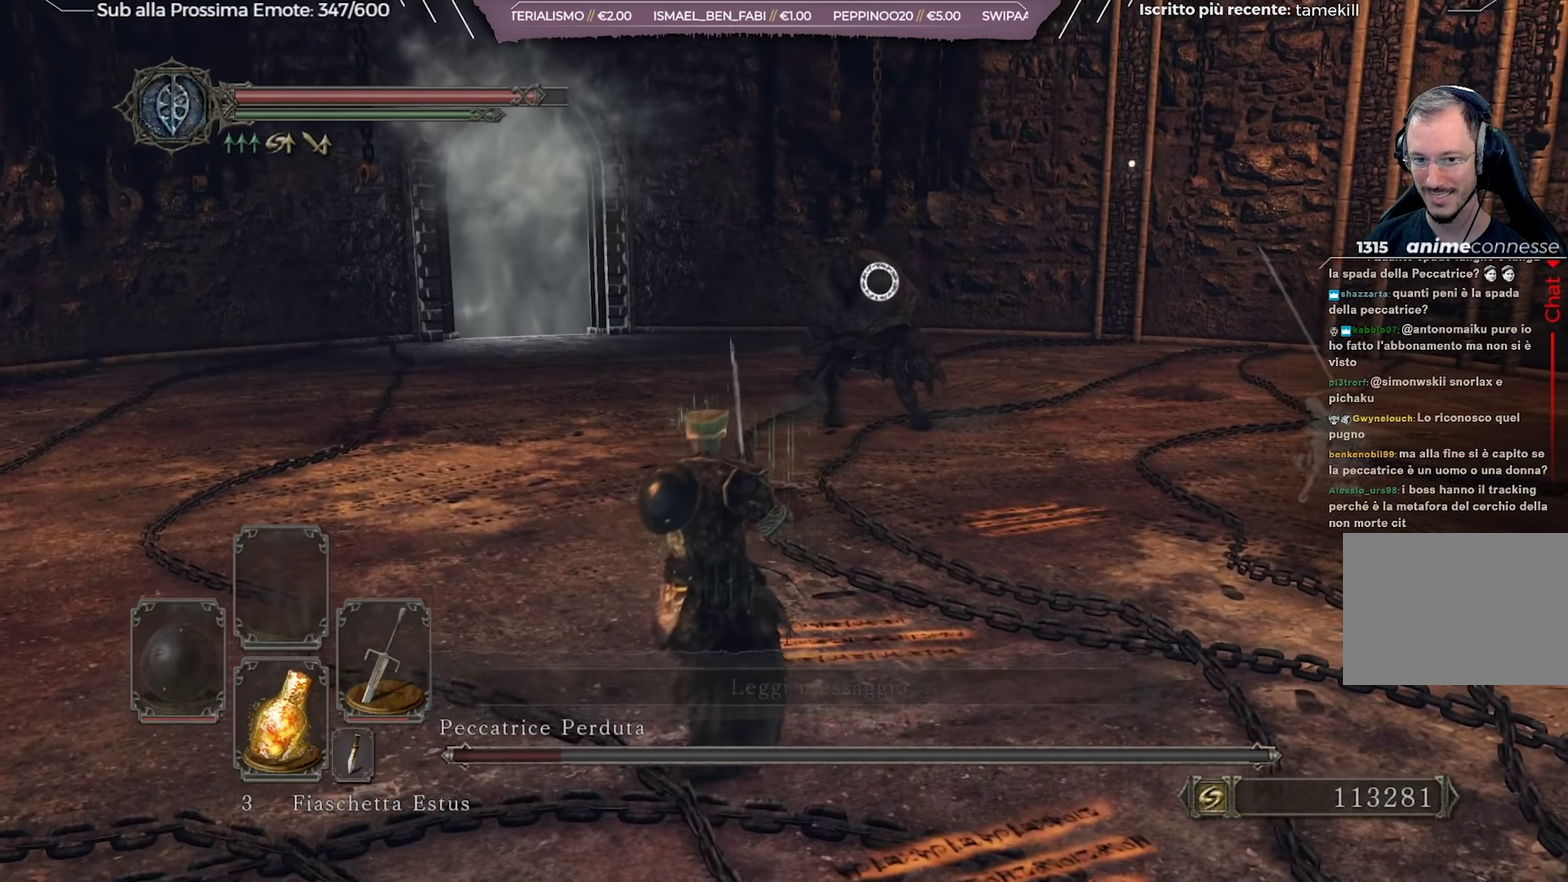
{"dt_ms": 600, "buttons": [], "left_stick": "left", "right_stick": "center", "events": [[550, "left_stick", "left"]]}
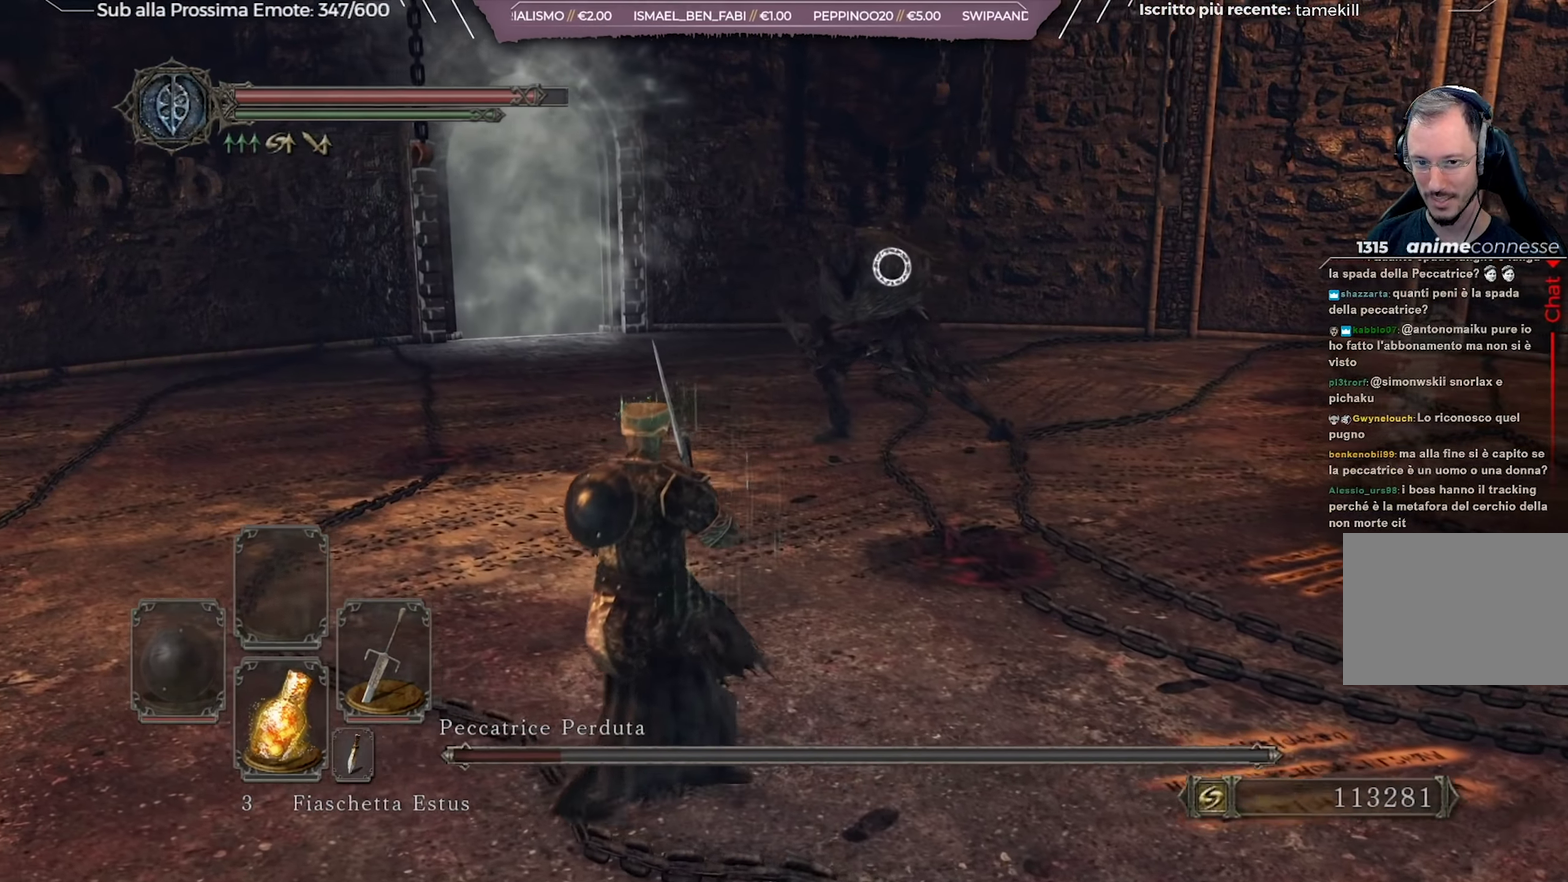
{"dt_ms": 701, "buttons": [], "left_stick": "down-left", "right_stick": "center", "events": [[134, "left_stick", "down-left"]]}
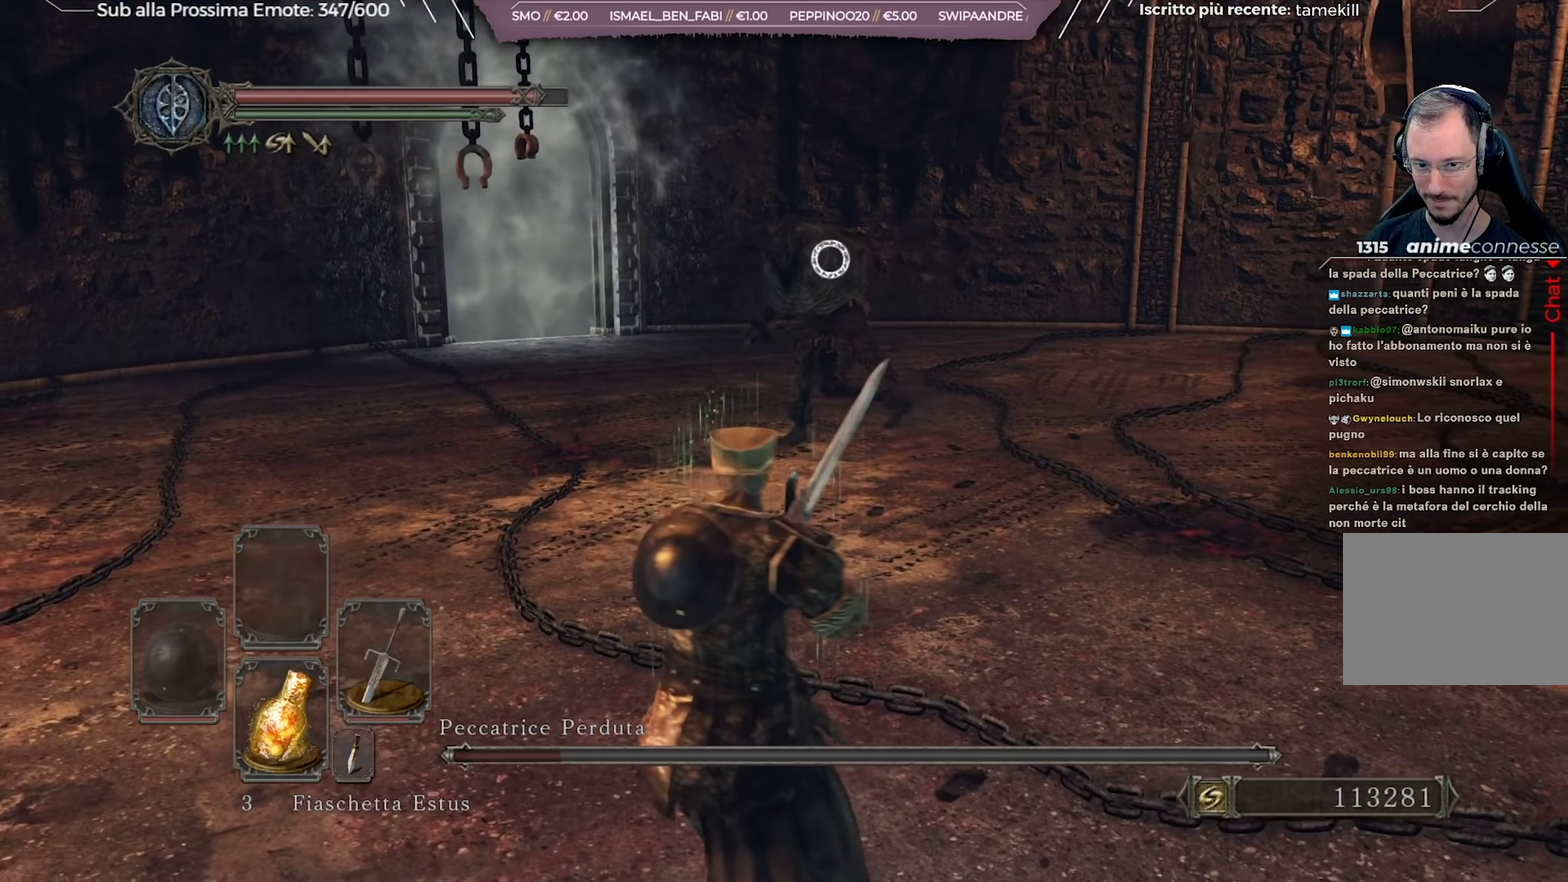
{"dt_ms": 317, "buttons": [], "left_stick": "down", "right_stick": "center", "events": [[150, "left_stick", "down"]]}
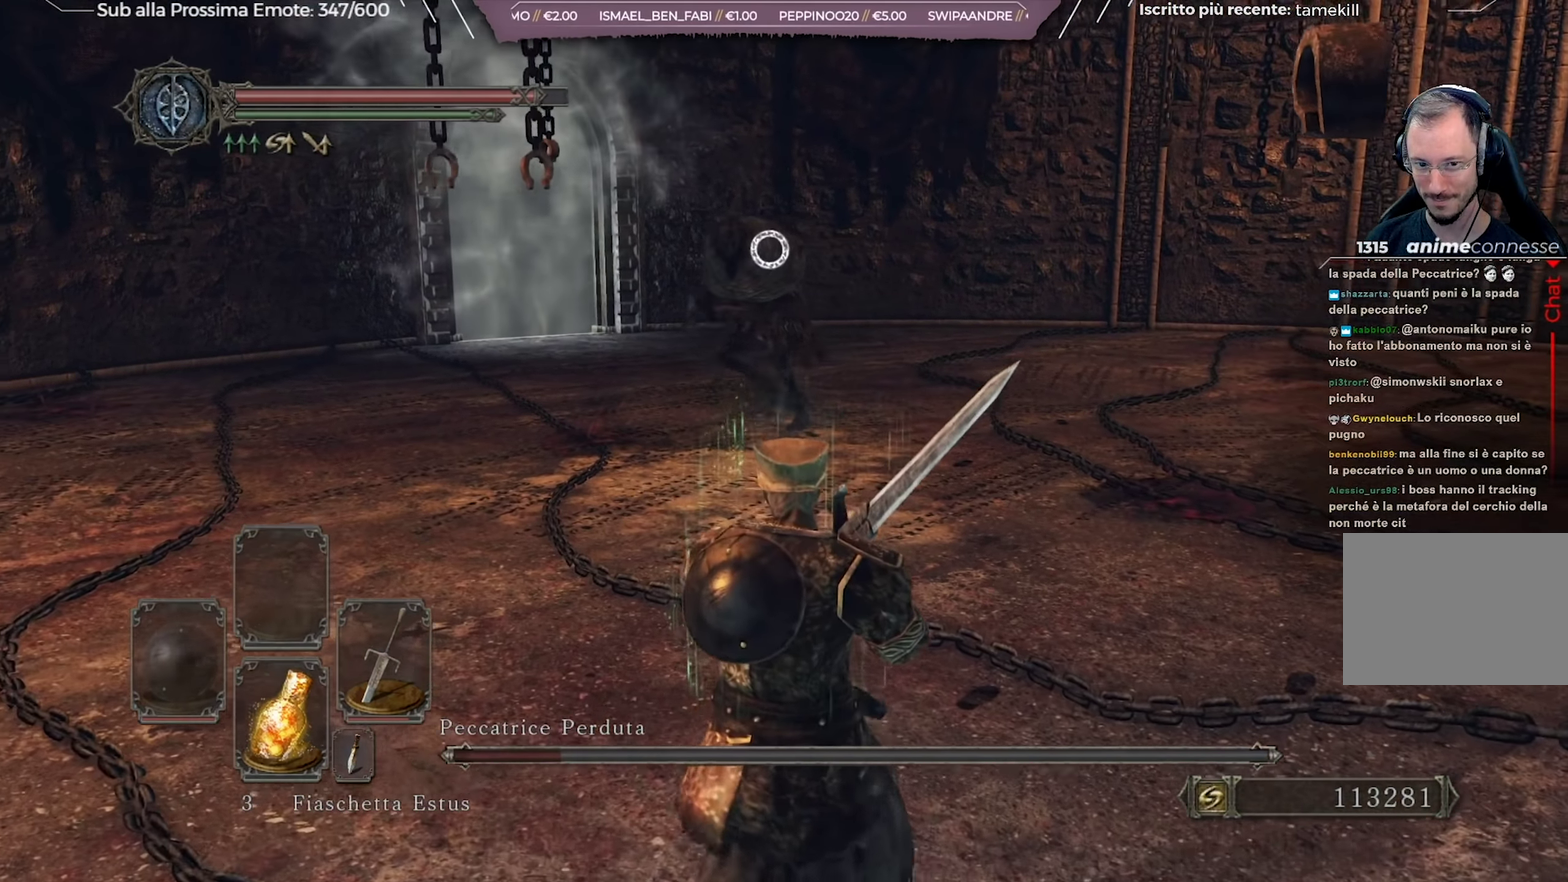
{"dt_ms": 384, "buttons": [], "left_stick": "up-left", "right_stick": "center", "events": [[133, "left_stick", "down-left"], [250, "left_stick", "left"], [367, "left_stick", "up-left"]]}
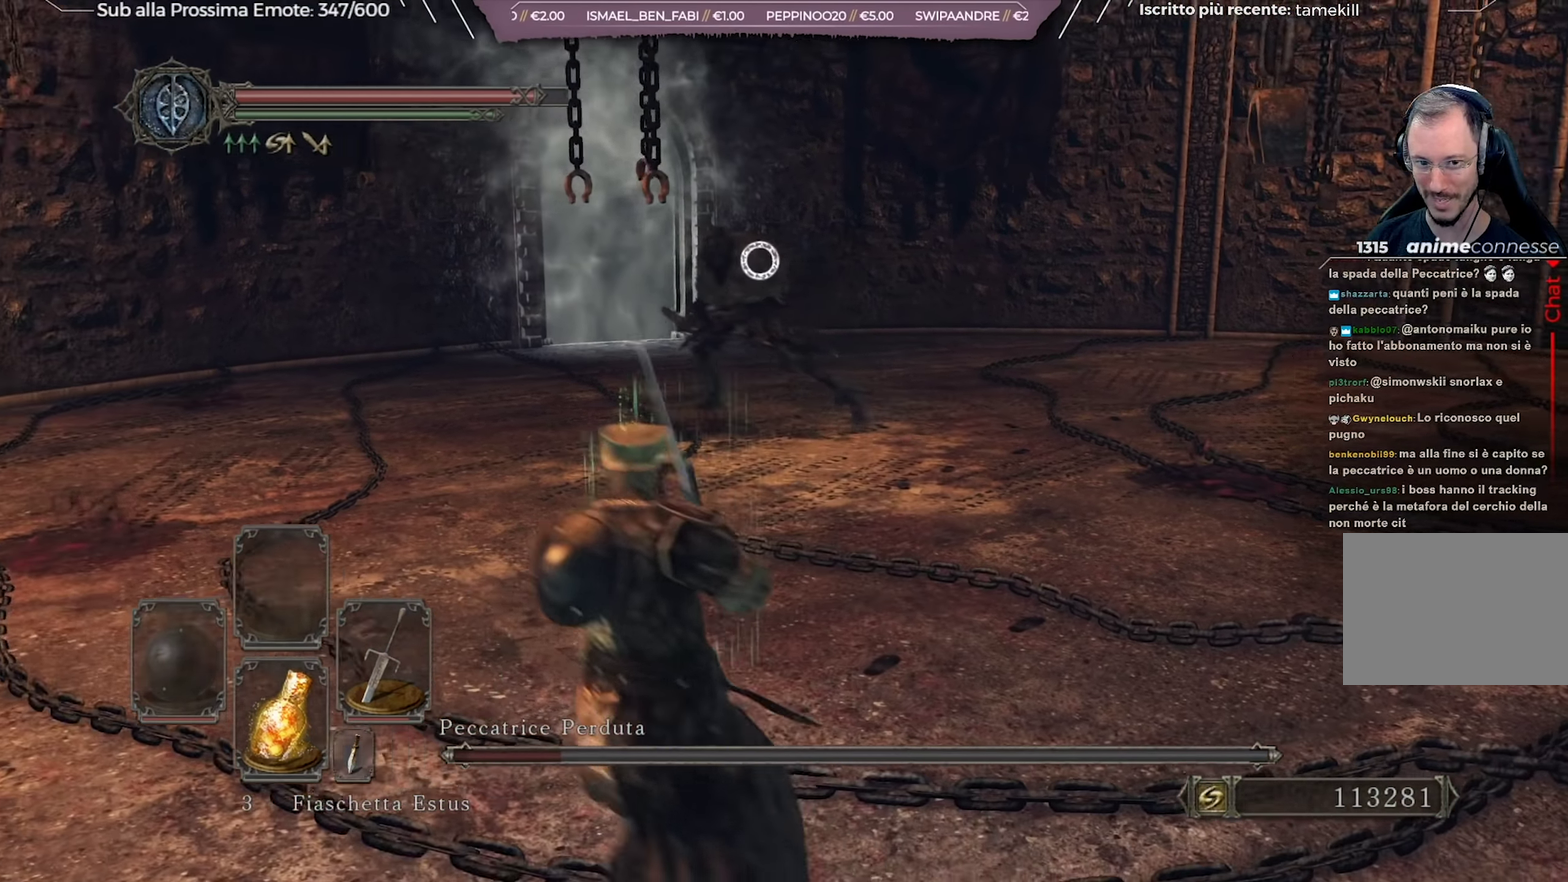
{"dt_ms": 617, "buttons": [], "left_stick": "up", "right_stick": "center", "events": [[350, "left_stick", "up"]]}
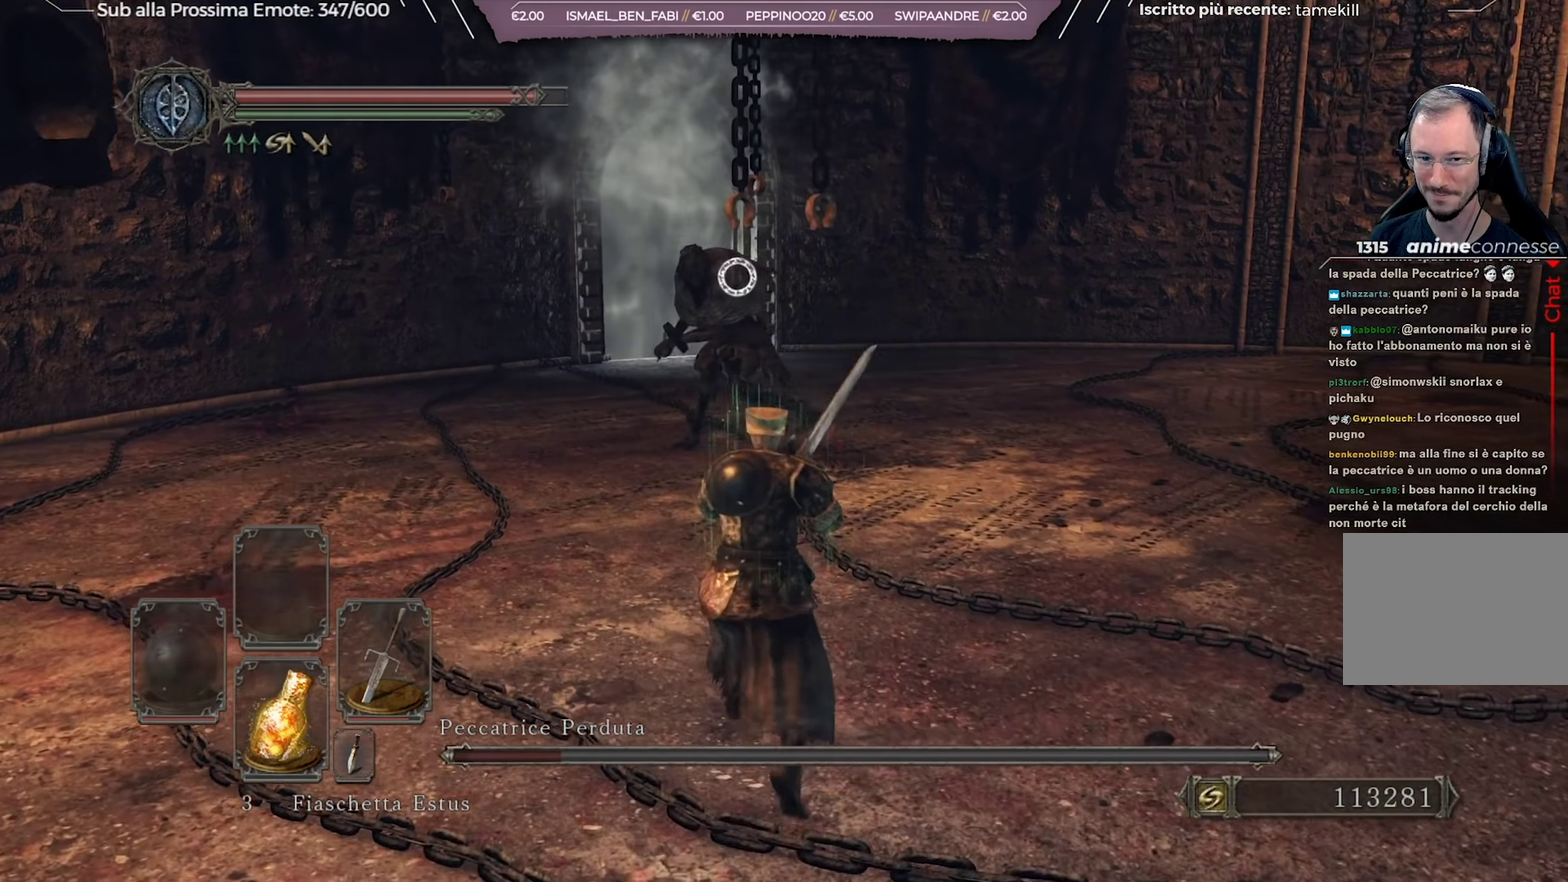
{"dt_ms": 284, "buttons": [], "left_stick": "up", "right_stick": "center", "events": []}
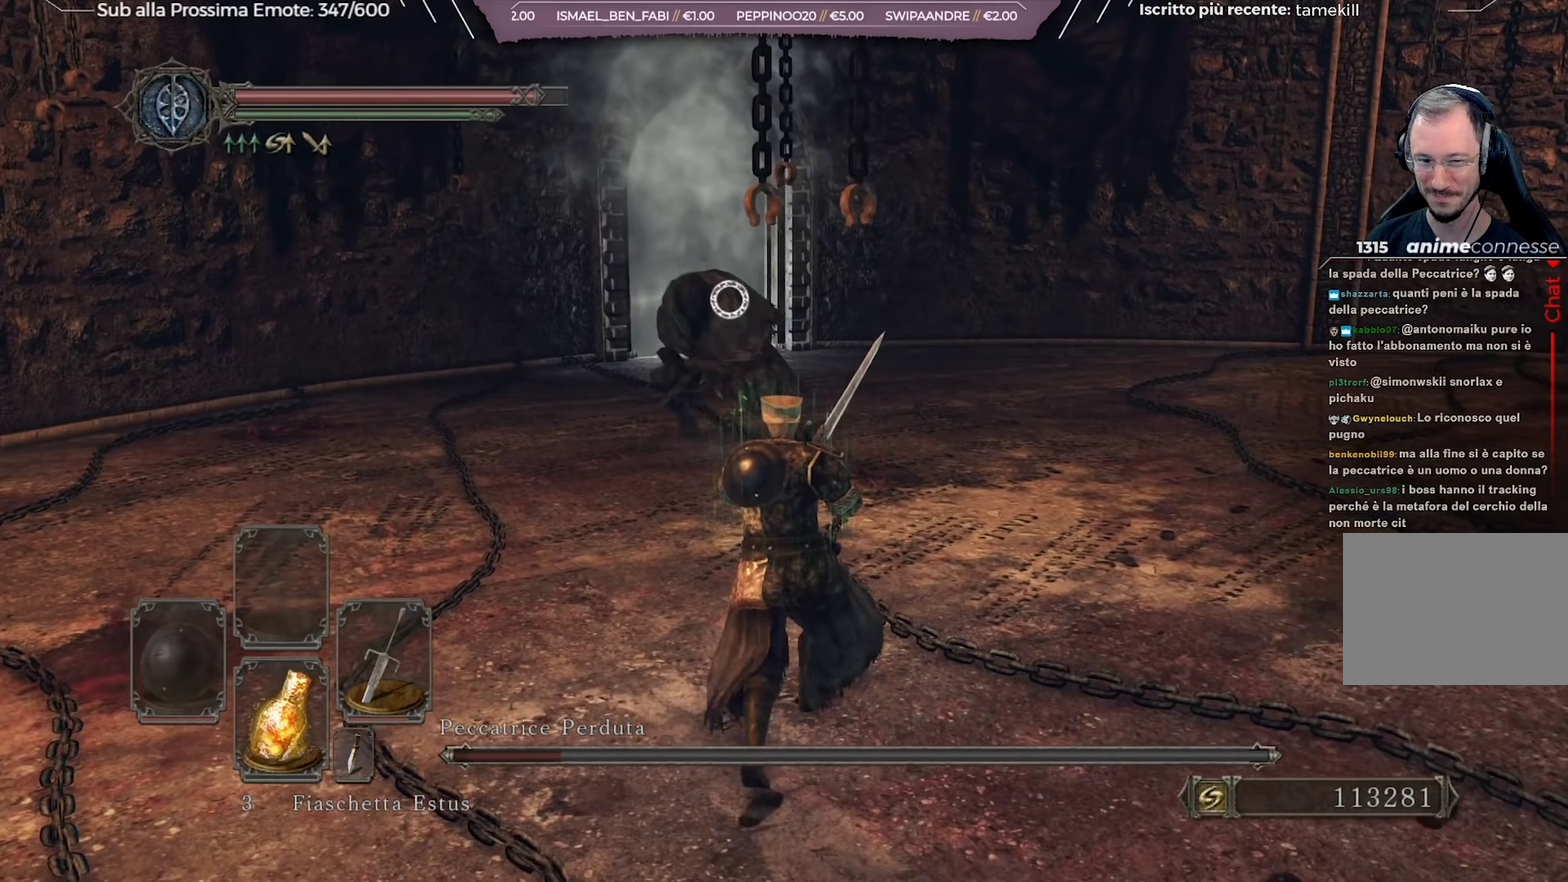
{"dt_ms": 700, "buttons": [], "left_stick": "up-right", "right_stick": "center", "events": [[16, "left_stick", "up-right"], [383, "B", "down"], [467, "B", "up"]]}
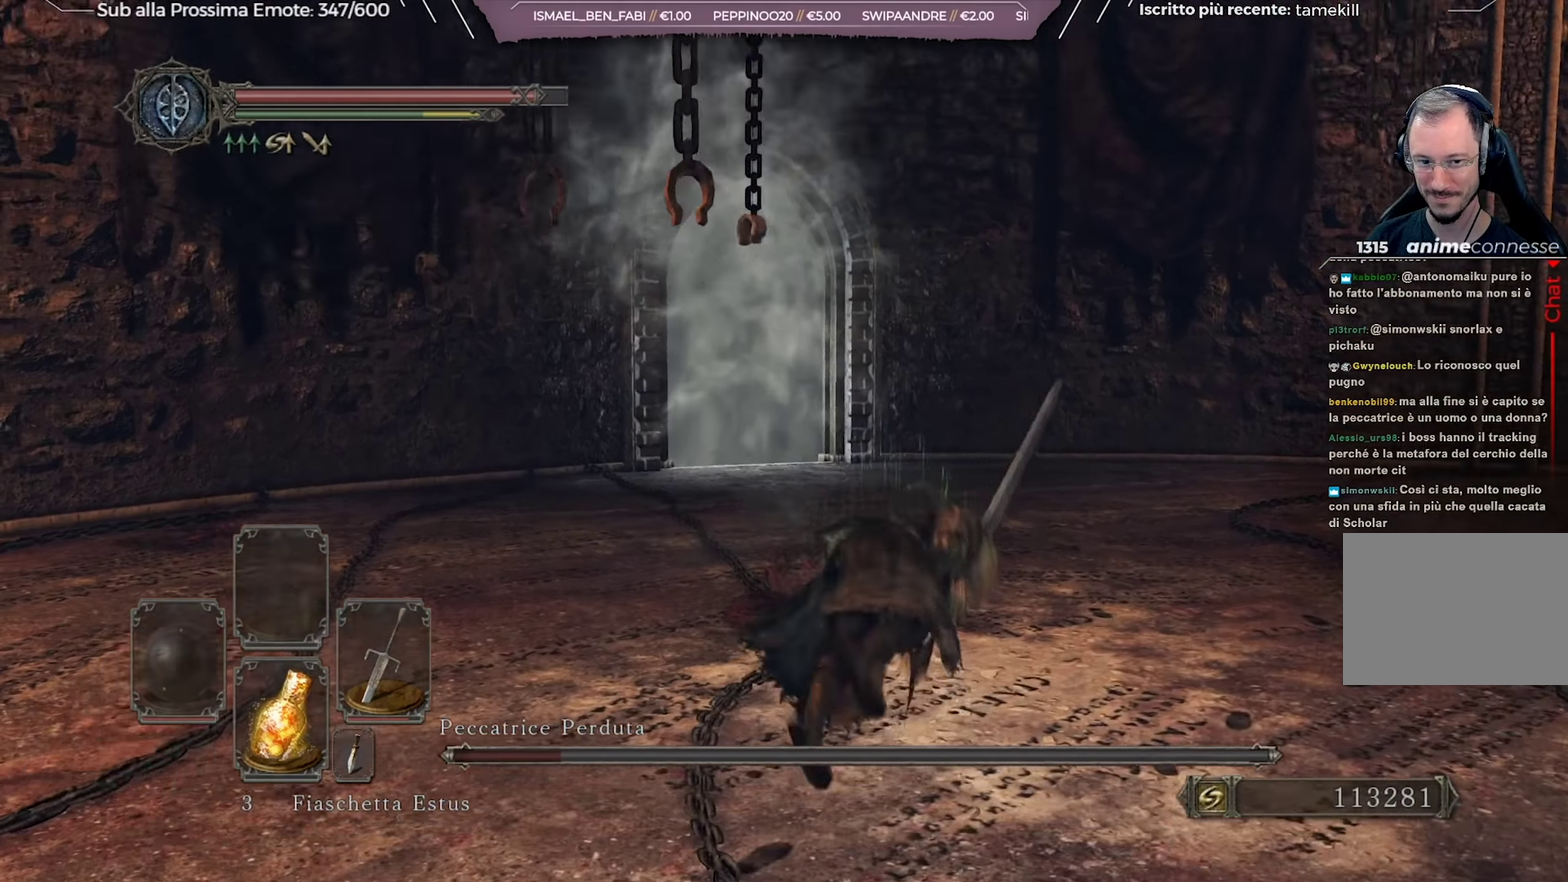
{"dt_ms": 701, "buttons": [], "left_stick": "down-right", "right_stick": "down-left", "events": [[367, "B", "down"], [417, "left_stick", "right"], [434, "B", "up"], [501, "B", "down"], [551, "B", "up"], [584, "left_stick", "down-right"], [684, "right_stick", "down-left"]]}
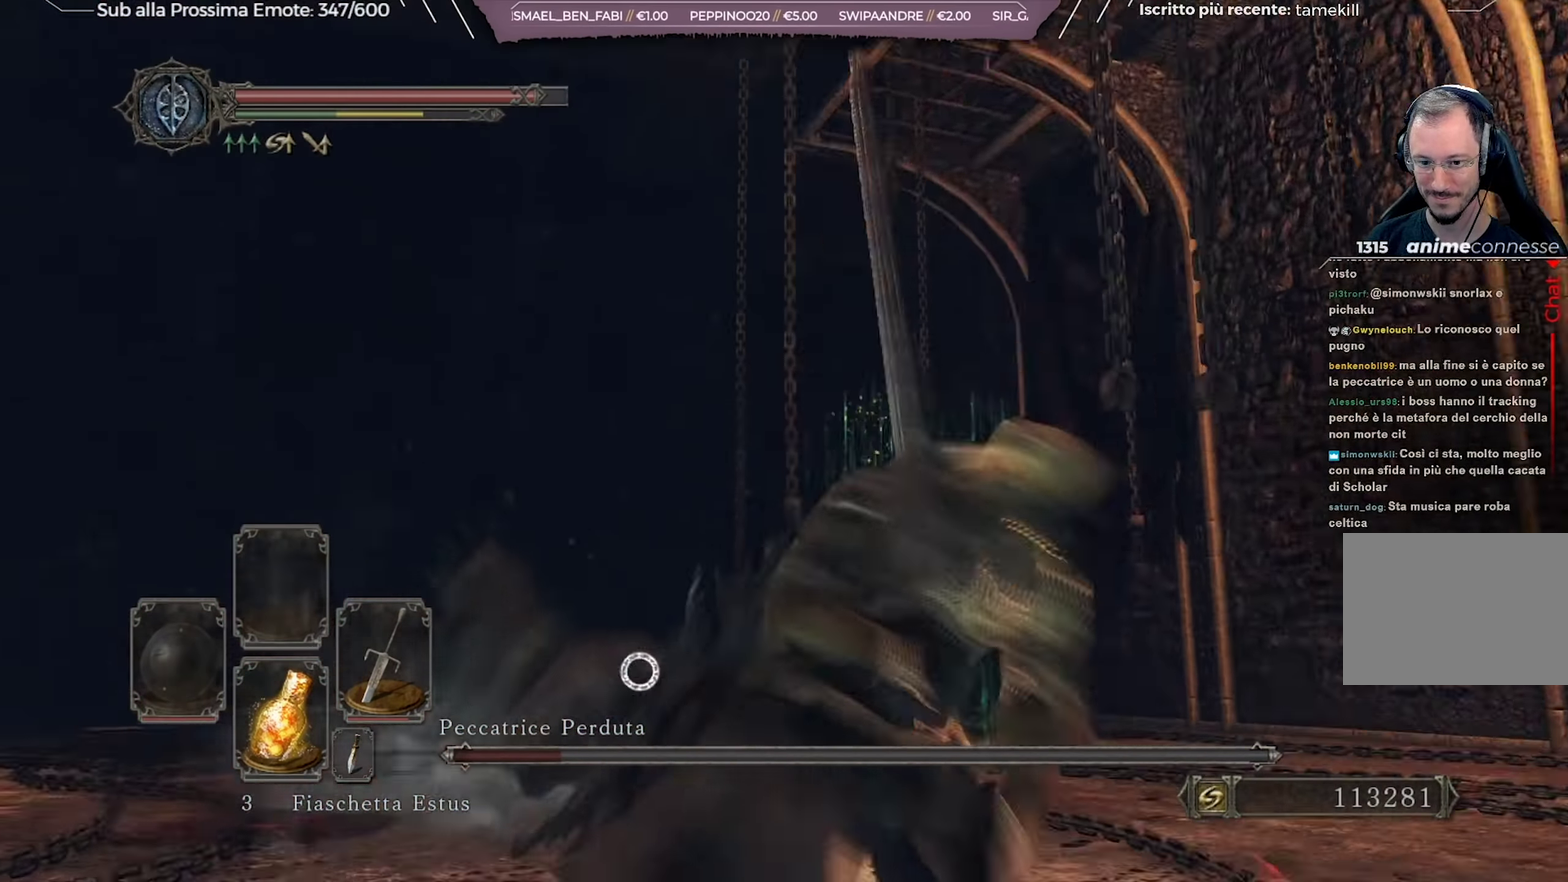
{"dt_ms": 317, "buttons": [], "left_stick": "down", "right_stick": "center", "events": [[67, "left_stick", "down"], [184, "right_stick", "center"]]}
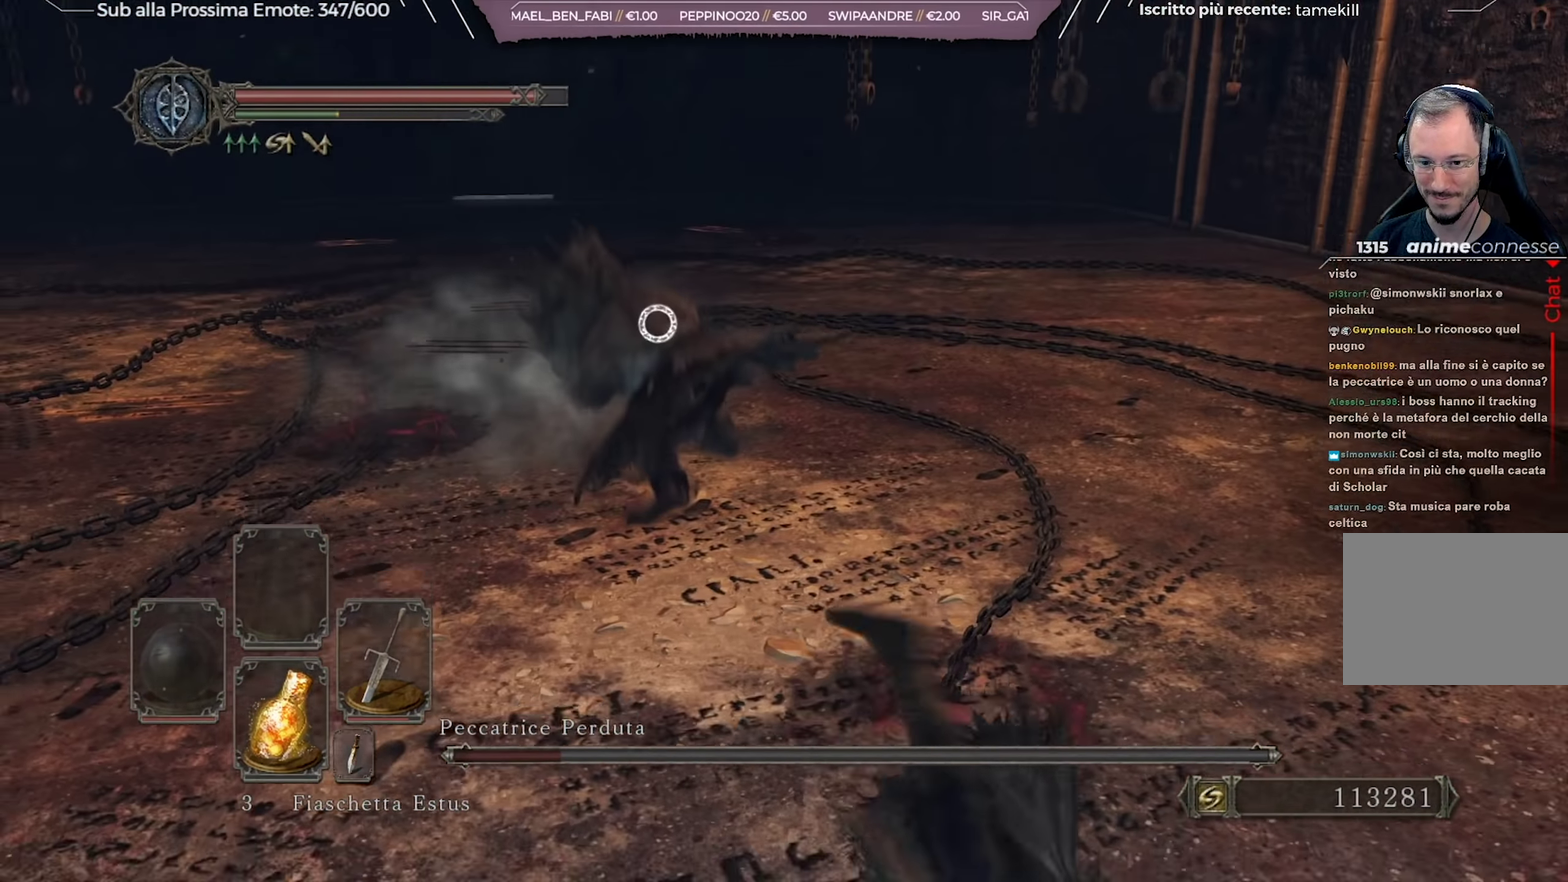
{"dt_ms": 384, "buttons": [], "left_stick": "up-left", "right_stick": "center", "events": [[17, "left_stick", "down-left"], [150, "left_stick", "left"], [250, "left_stick", "up-left"]]}
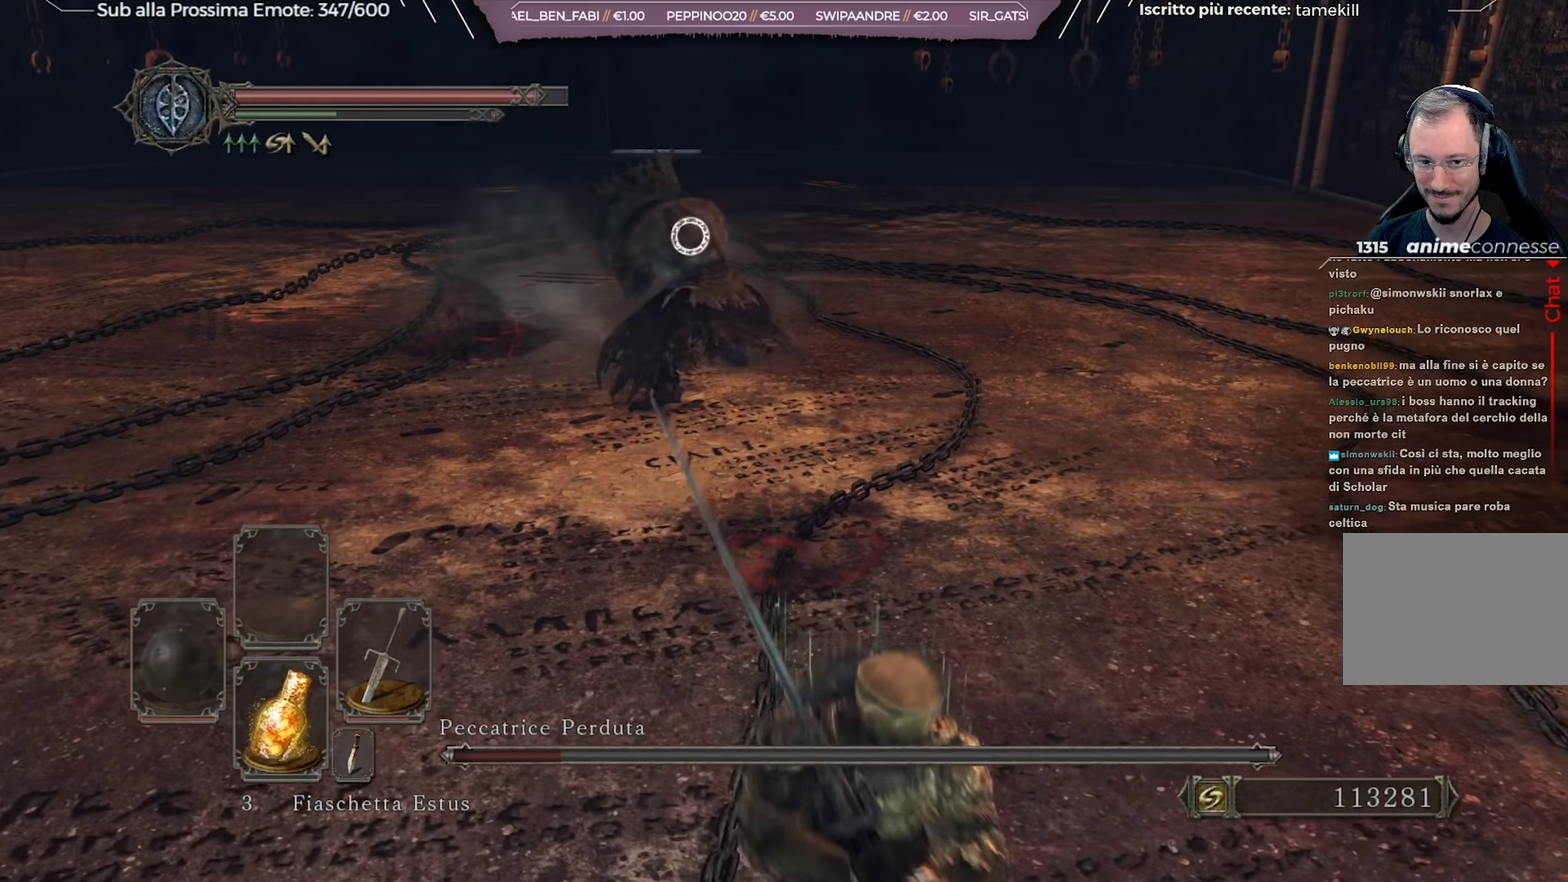
{"dt_ms": 700, "buttons": [], "left_stick": "up-left", "right_stick": "center", "events": [[83, "left_stick", "up"], [617, "left_stick", "up-left"]]}
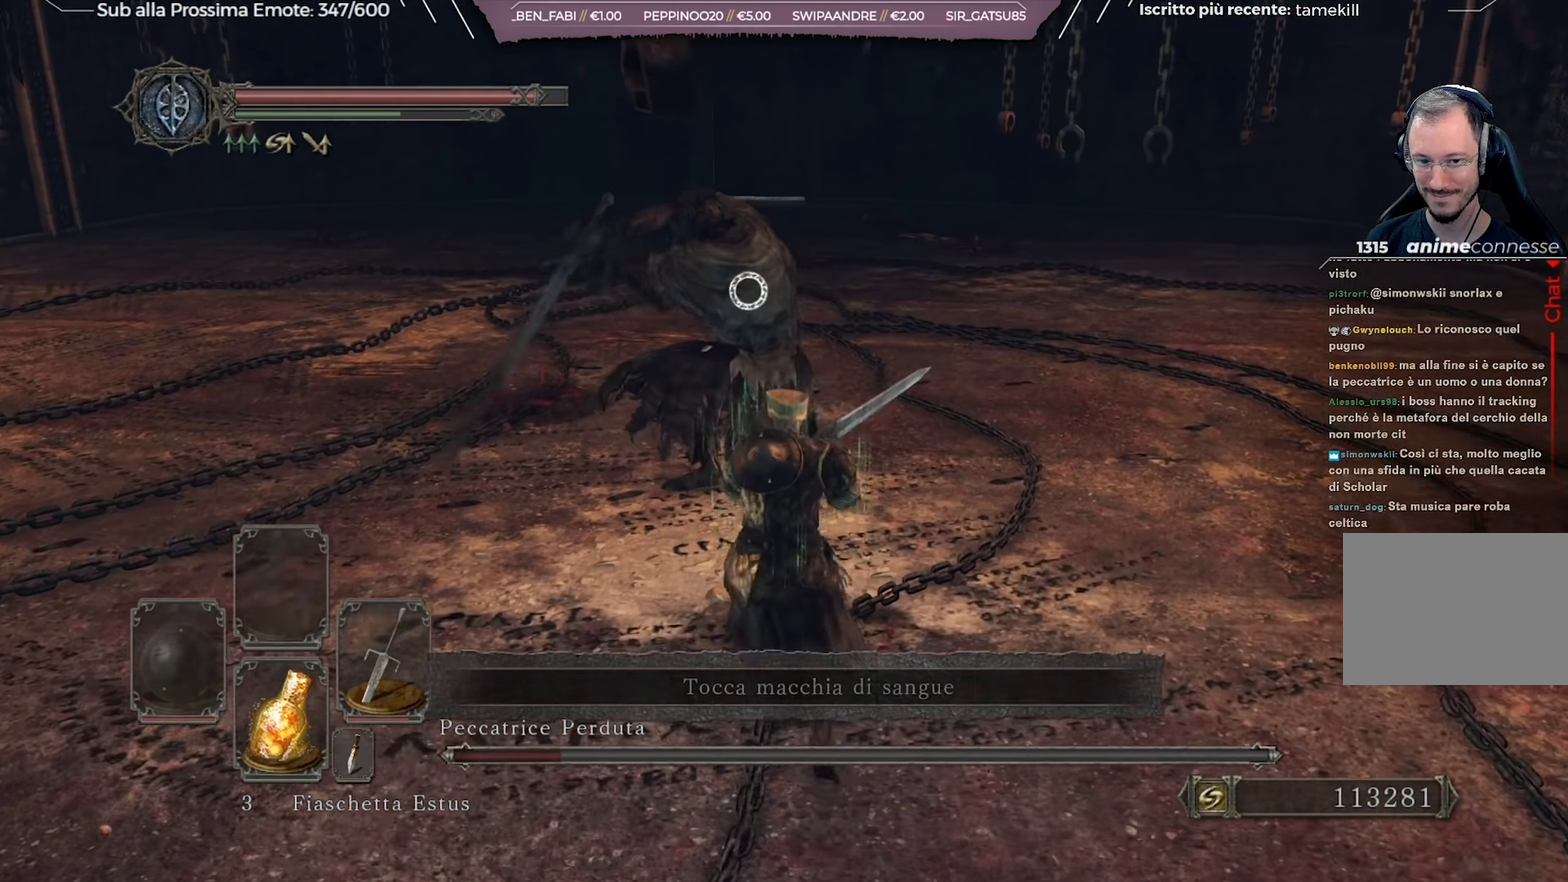
{"dt_ms": 418, "buttons": [], "left_stick": "up-left", "right_stick": "center", "events": []}
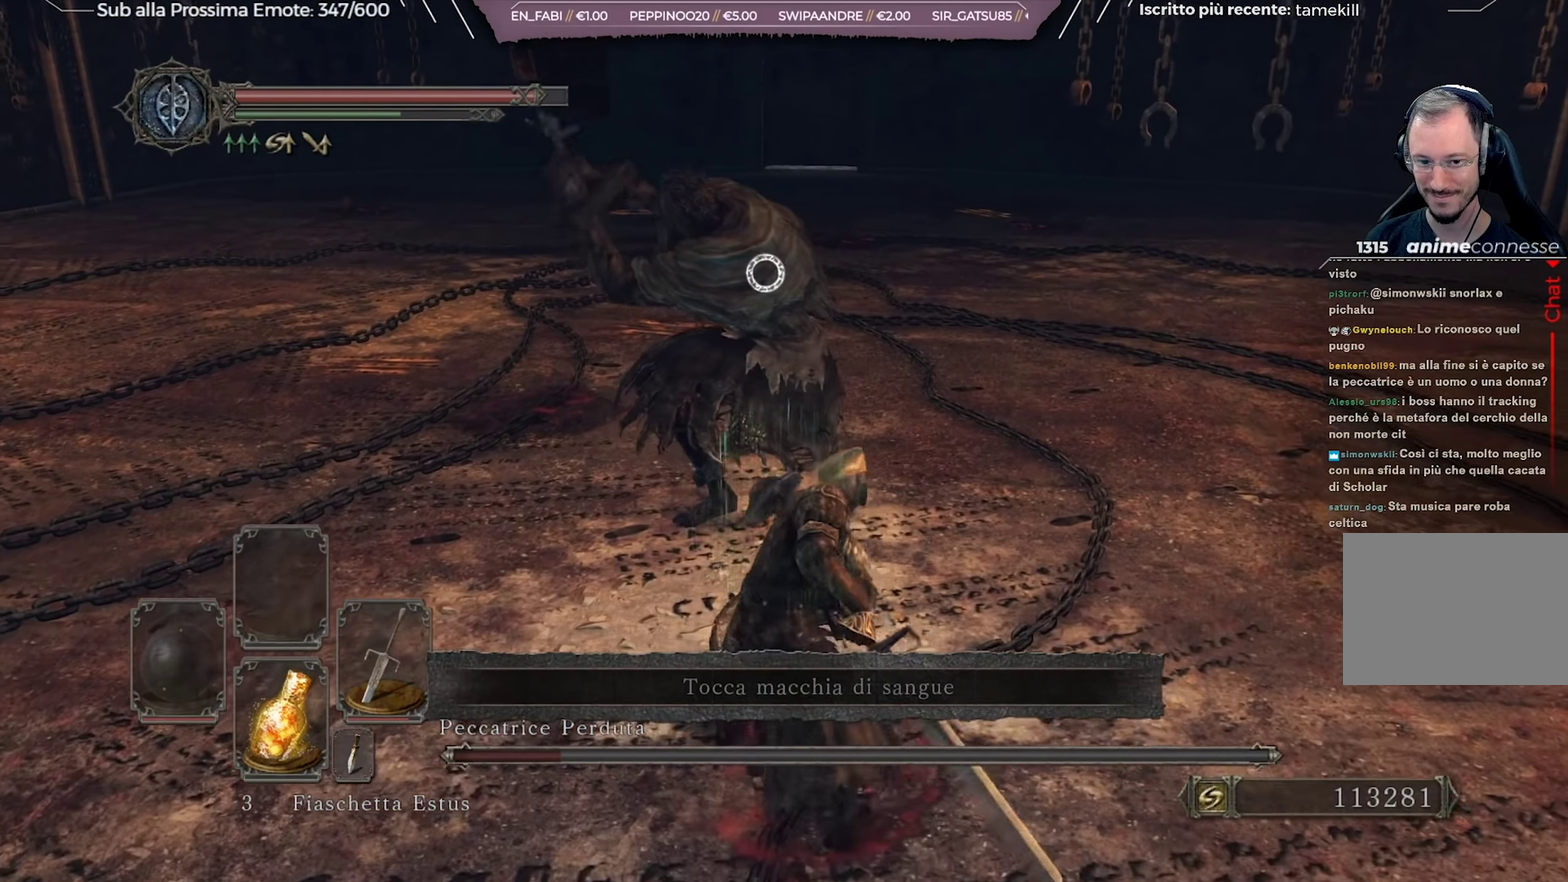
{"dt_ms": 267, "buttons": [], "left_stick": "up-left", "right_stick": "center", "events": []}
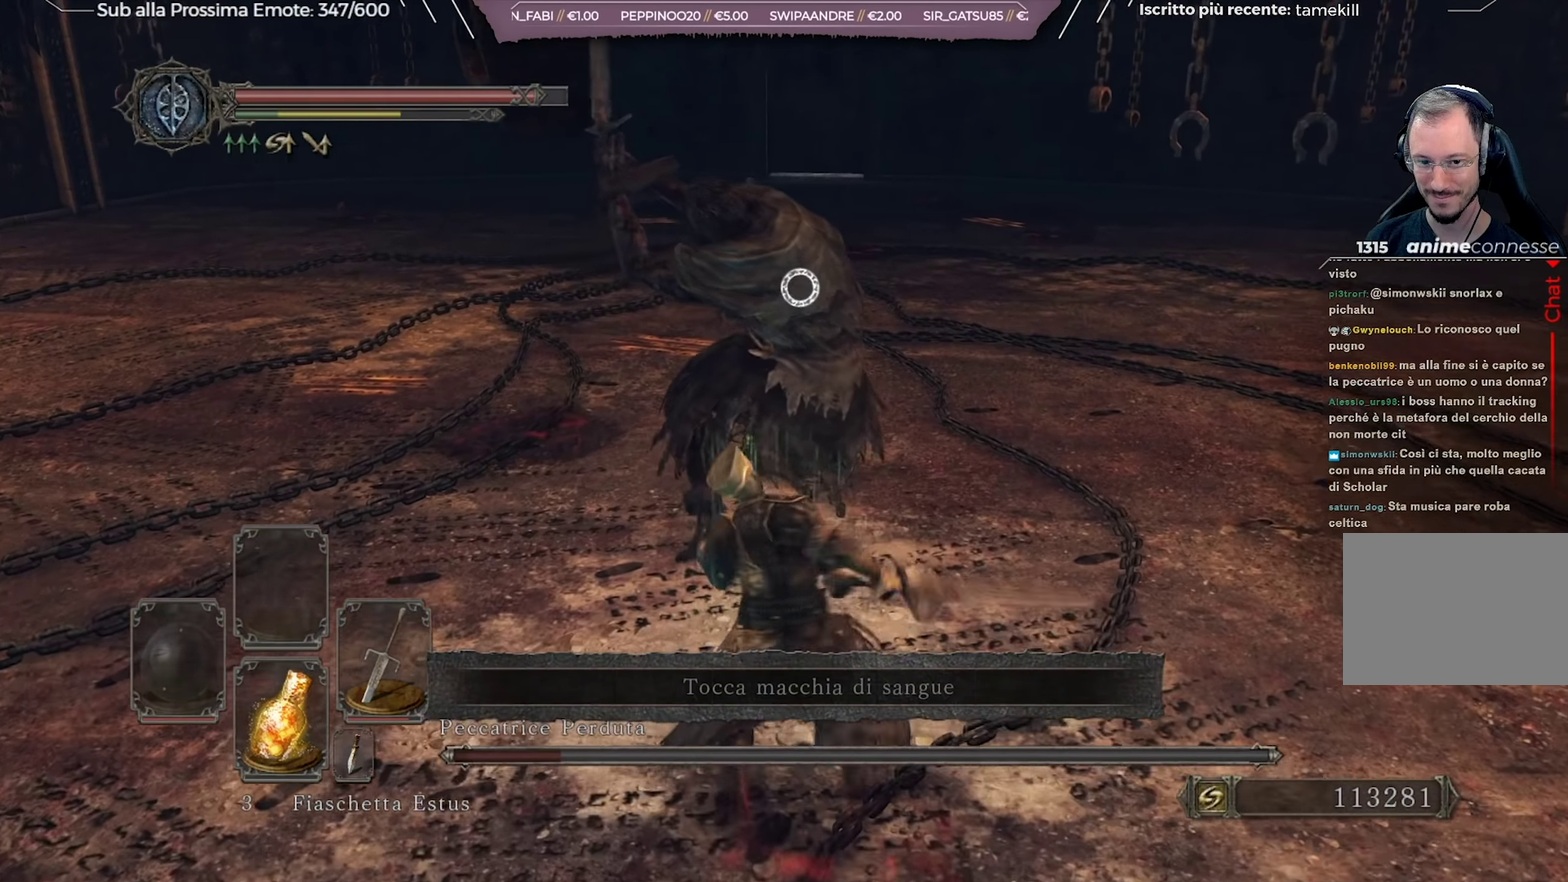
{"dt_ms": 700, "buttons": [], "left_stick": "down", "right_stick": "center", "events": [[266, "left_stick", "center"], [617, "left_stick", "down"]]}
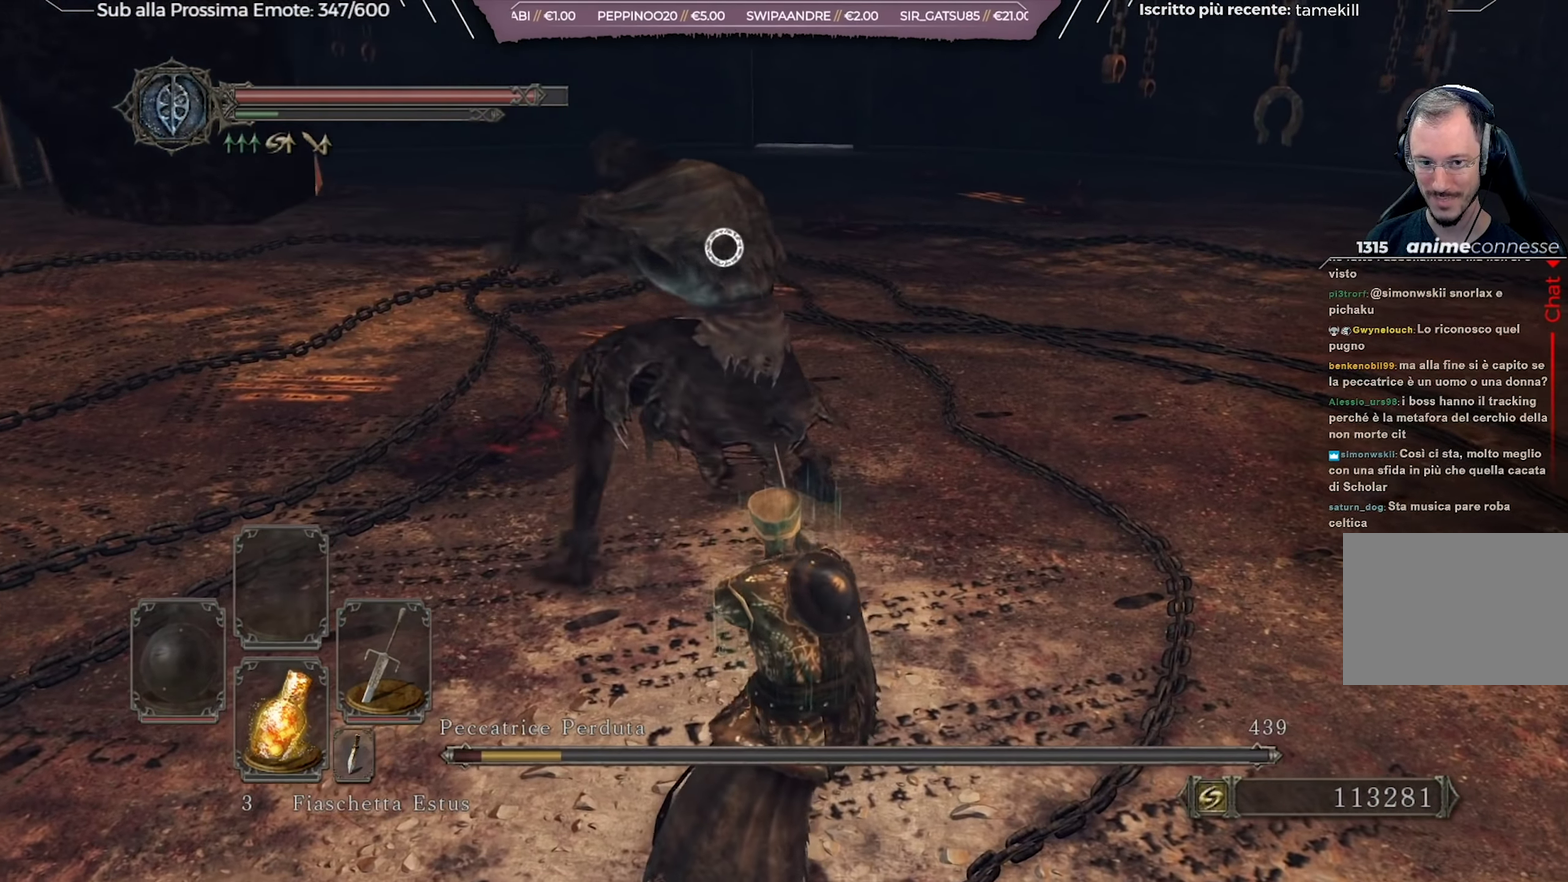
{"dt_ms": 601, "buttons": [], "left_stick": "down-right", "right_stick": "center", "events": [[334, "left_stick", "down-right"]]}
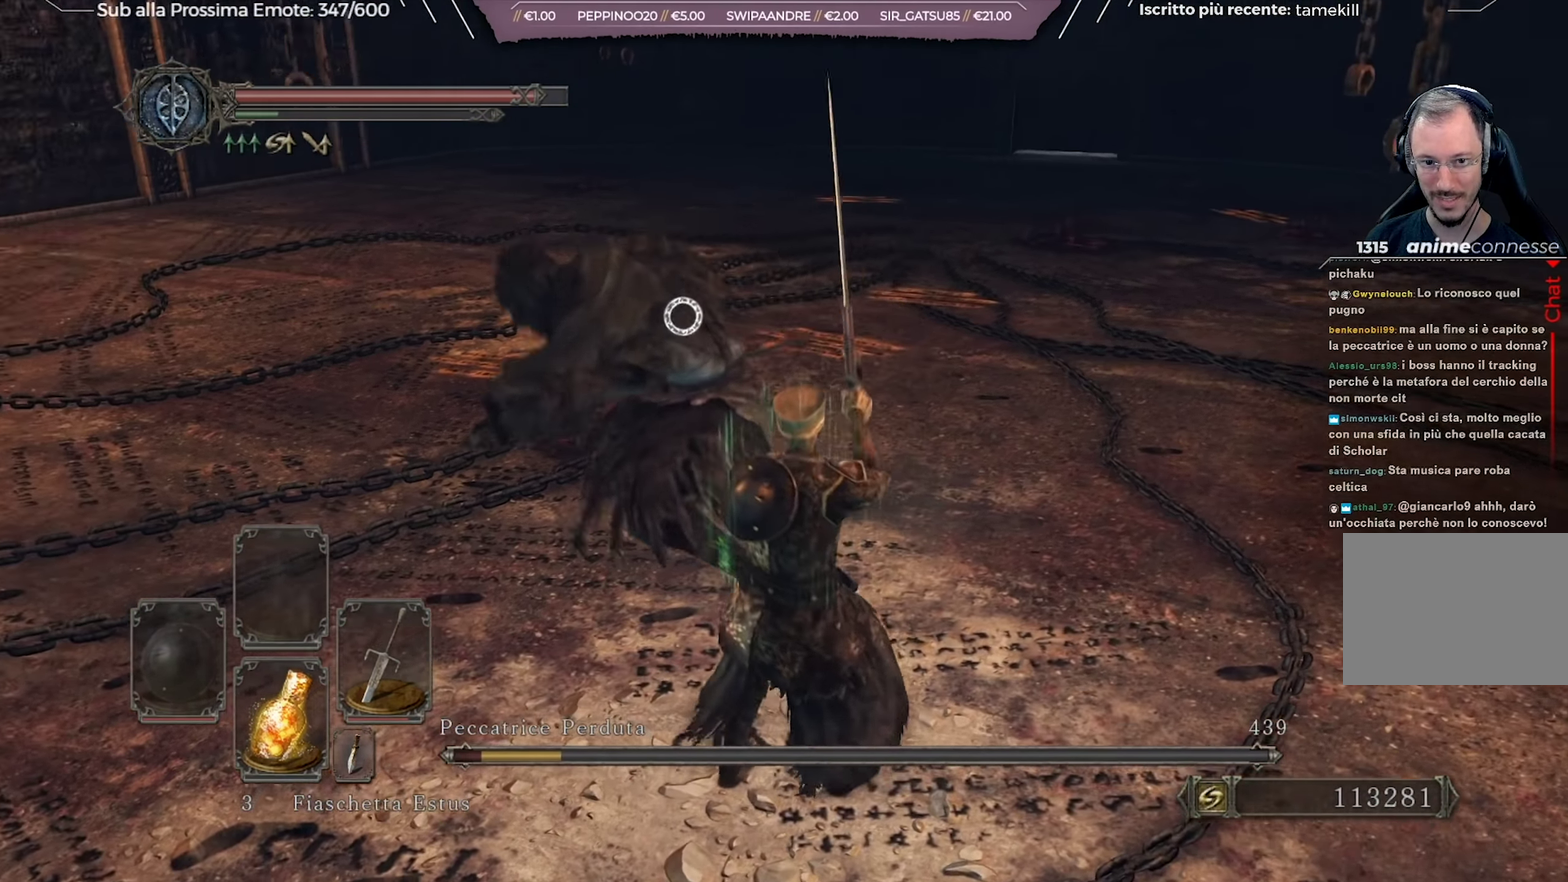
{"dt_ms": 434, "buttons": [], "left_stick": "right", "right_stick": "center", "events": [[50, "left_stick", "right"], [200, "B", "down"], [267, "B", "up"]]}
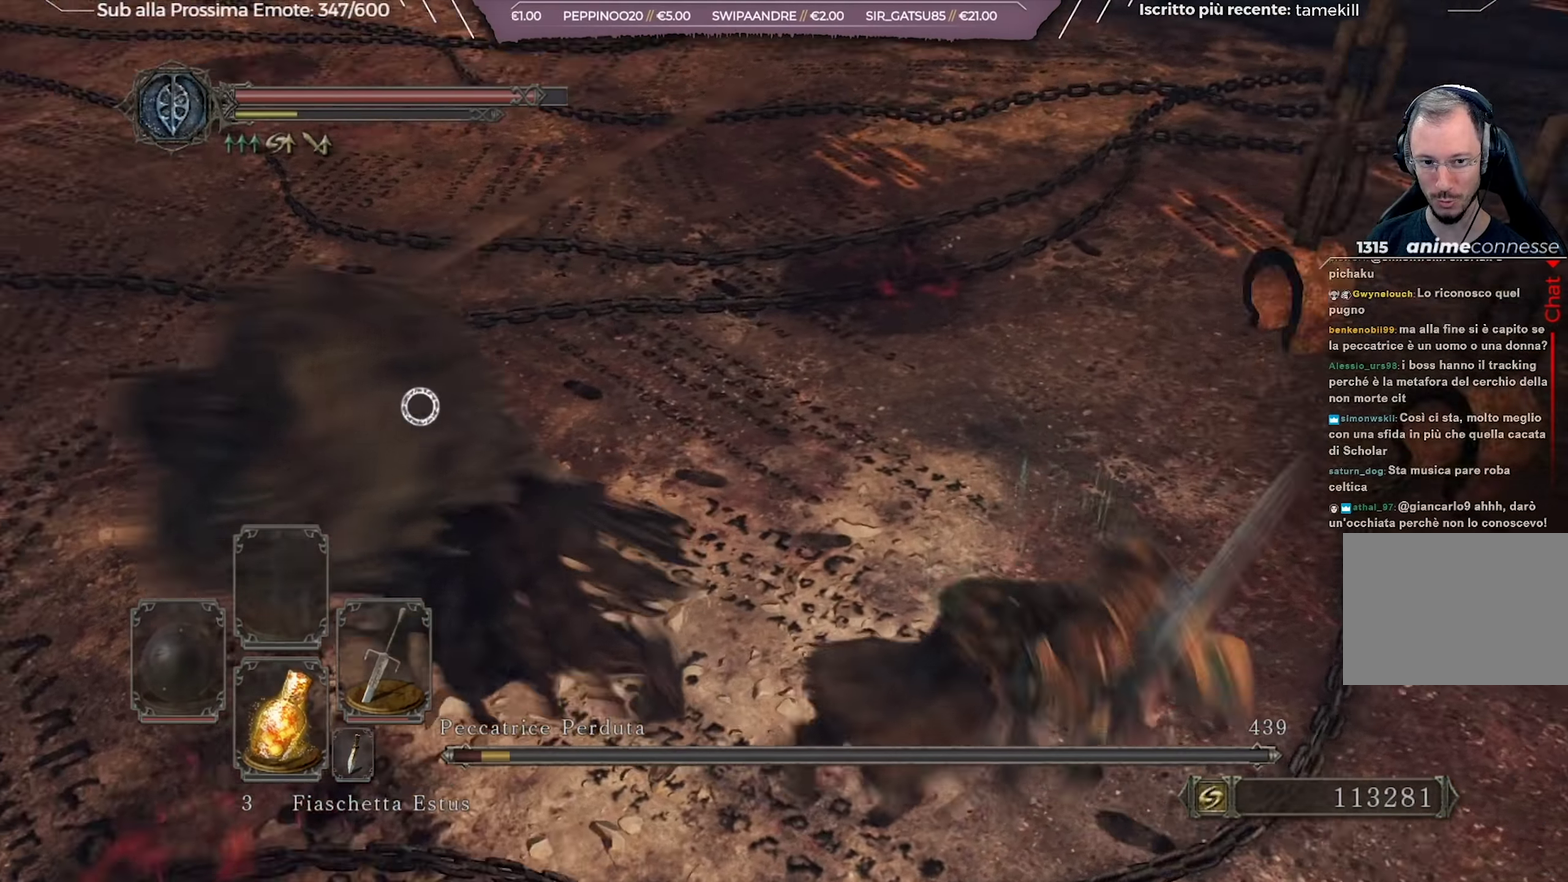
{"dt_ms": 267, "buttons": [], "left_stick": "down-right", "right_stick": "center", "events": [[183, "left_stick", "down-right"]]}
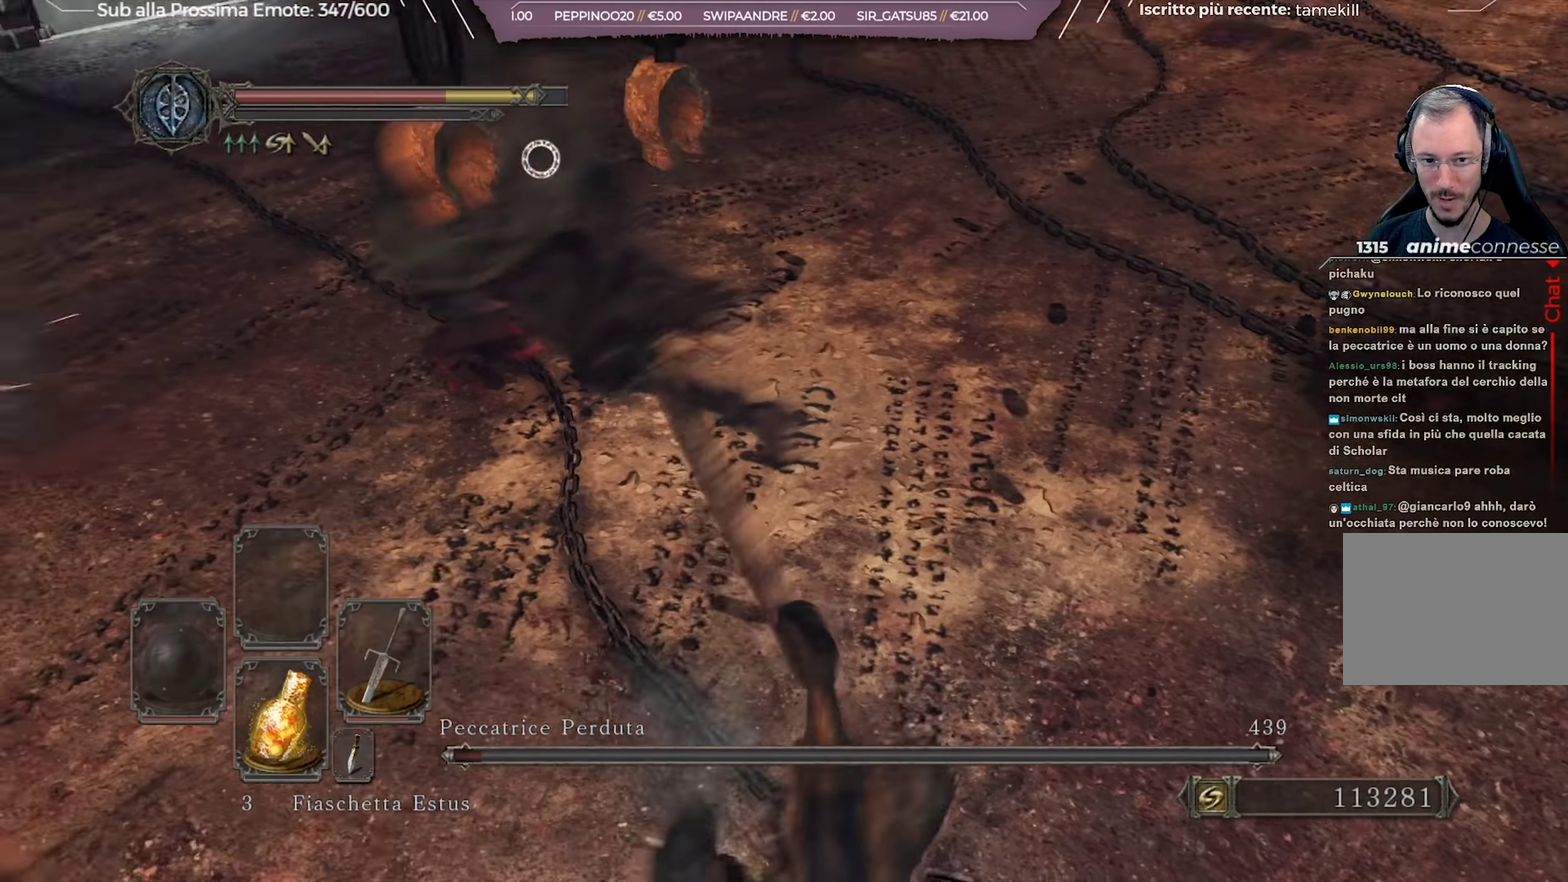
{"dt_ms": 700, "buttons": [], "left_stick": "down", "right_stick": "center", "events": [[650, "left_stick", "down"]]}
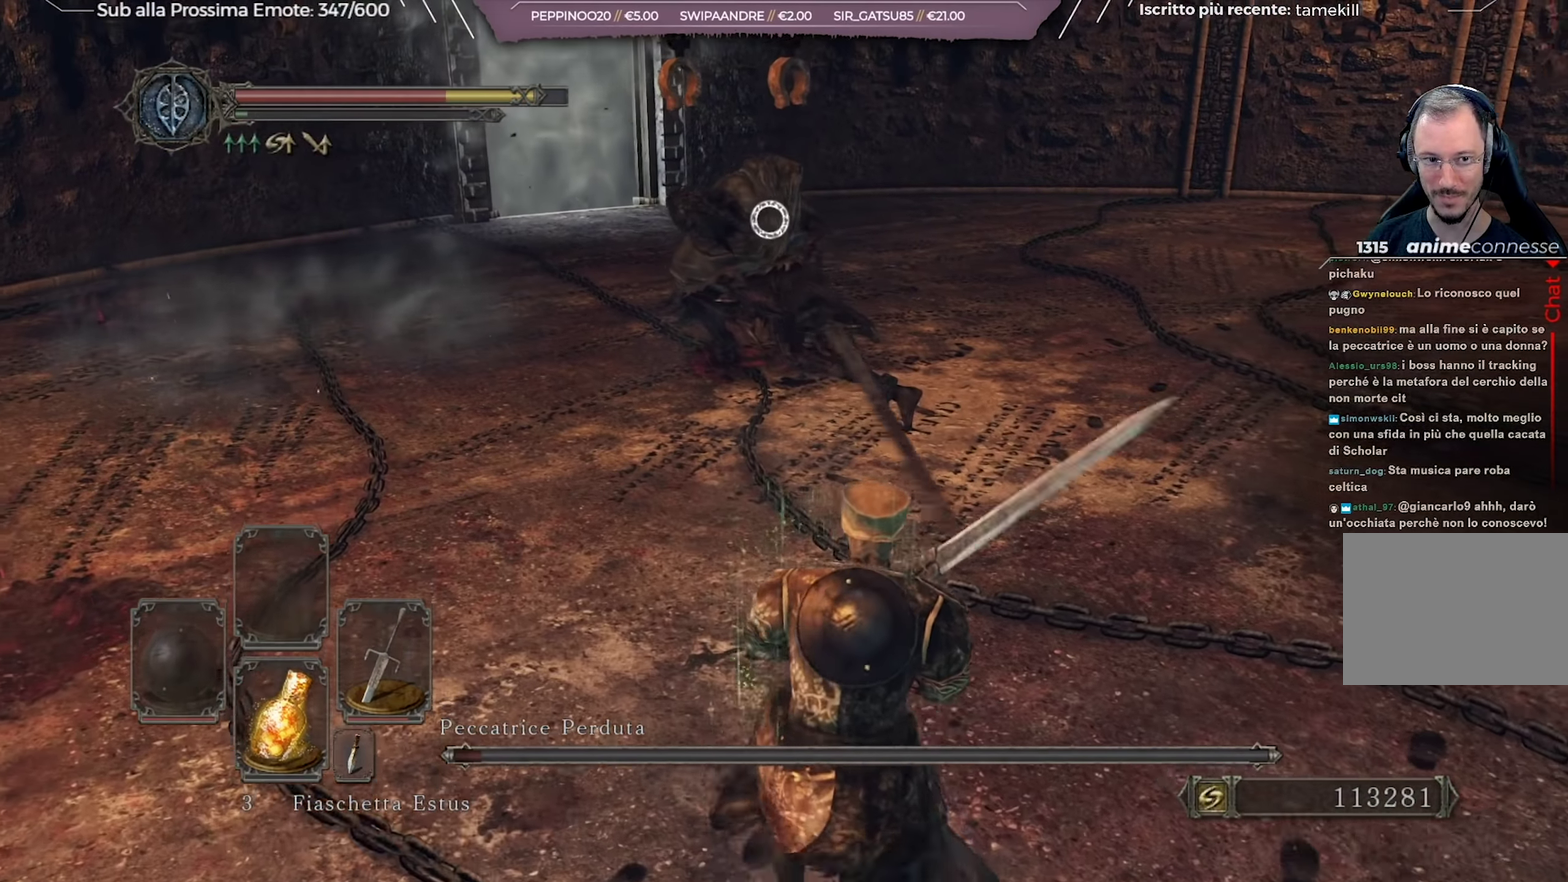
{"dt_ms": 701, "buttons": [], "left_stick": "down-right", "right_stick": "center", "events": [[101, "left_stick", "down-right"], [234, "left_stick", "right"], [451, "left_stick", "down-right"]]}
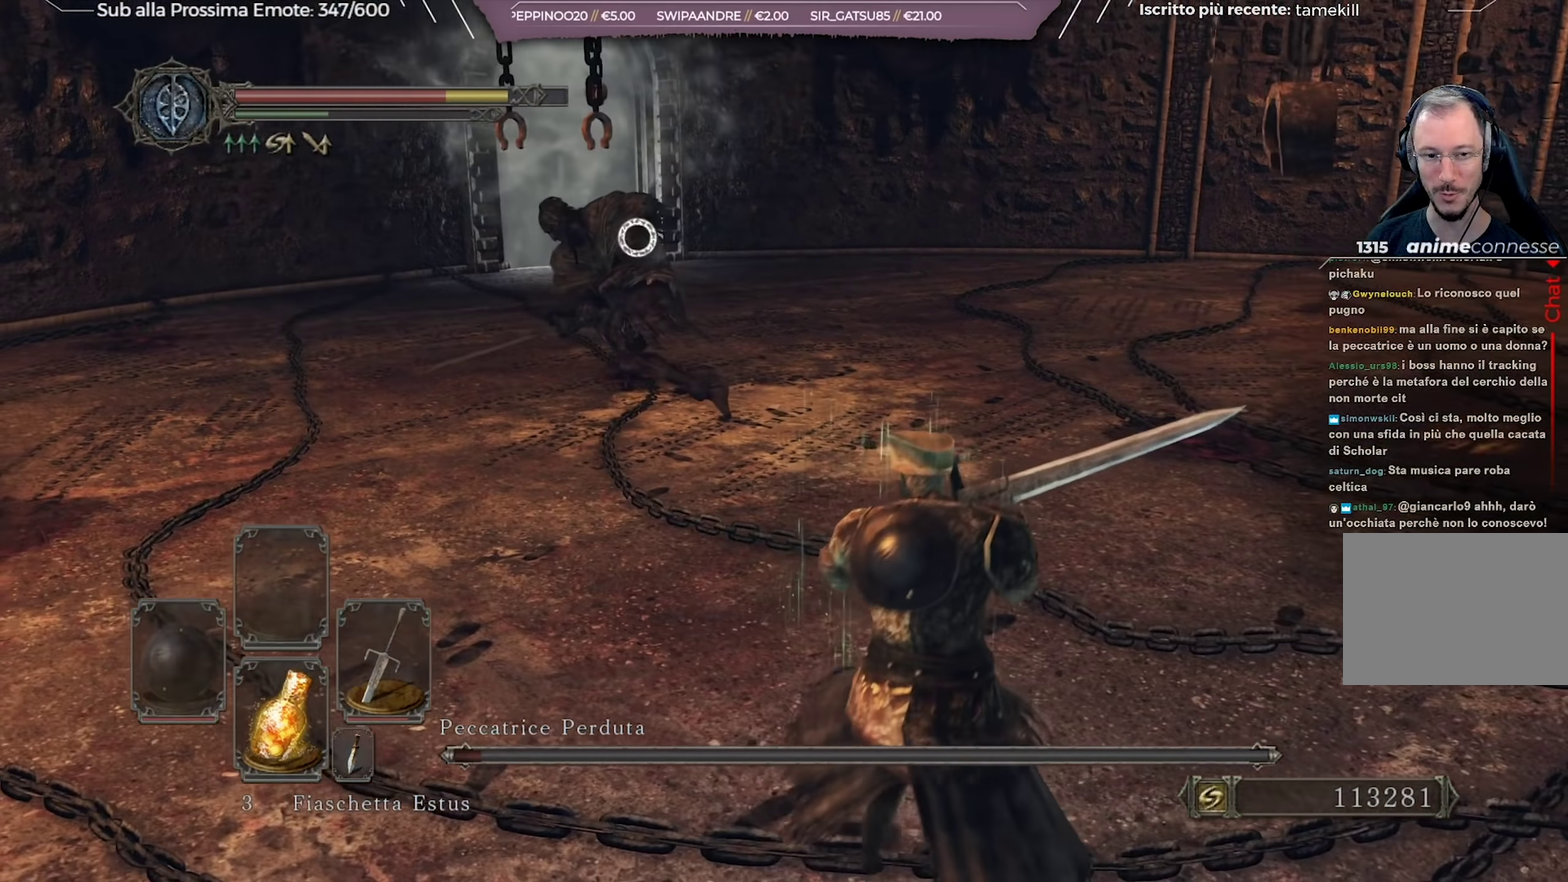
{"dt_ms": 334, "buttons": [], "left_stick": "down-right", "right_stick": "center", "events": [[117, "left_stick", "center"], [267, "left_stick", "down-right"]]}
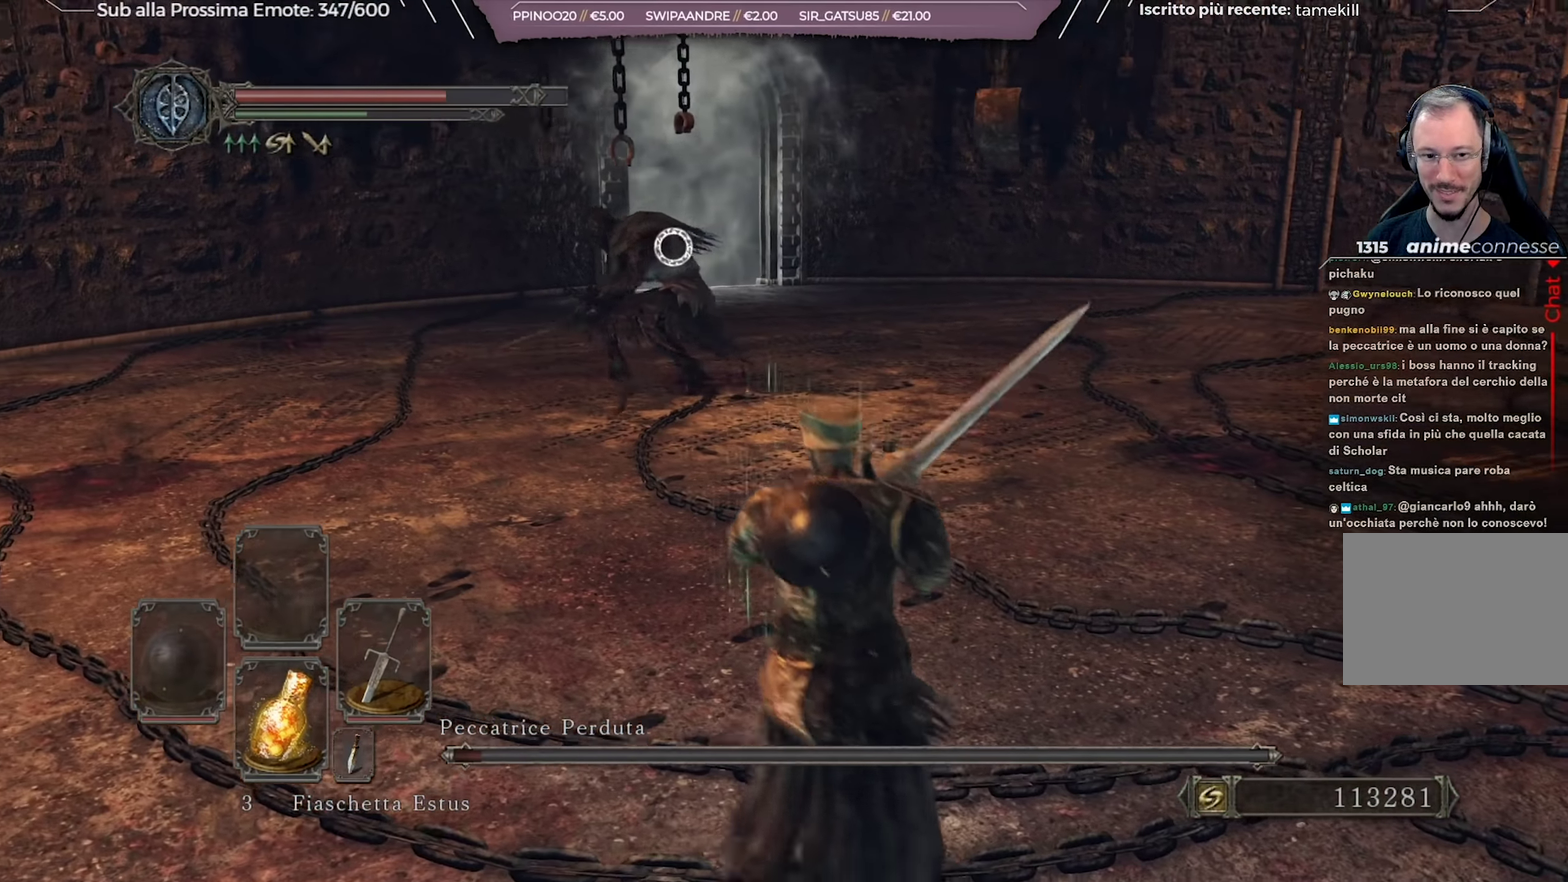
{"dt_ms": 367, "buttons": [], "left_stick": "down-right", "right_stick": "center", "events": []}
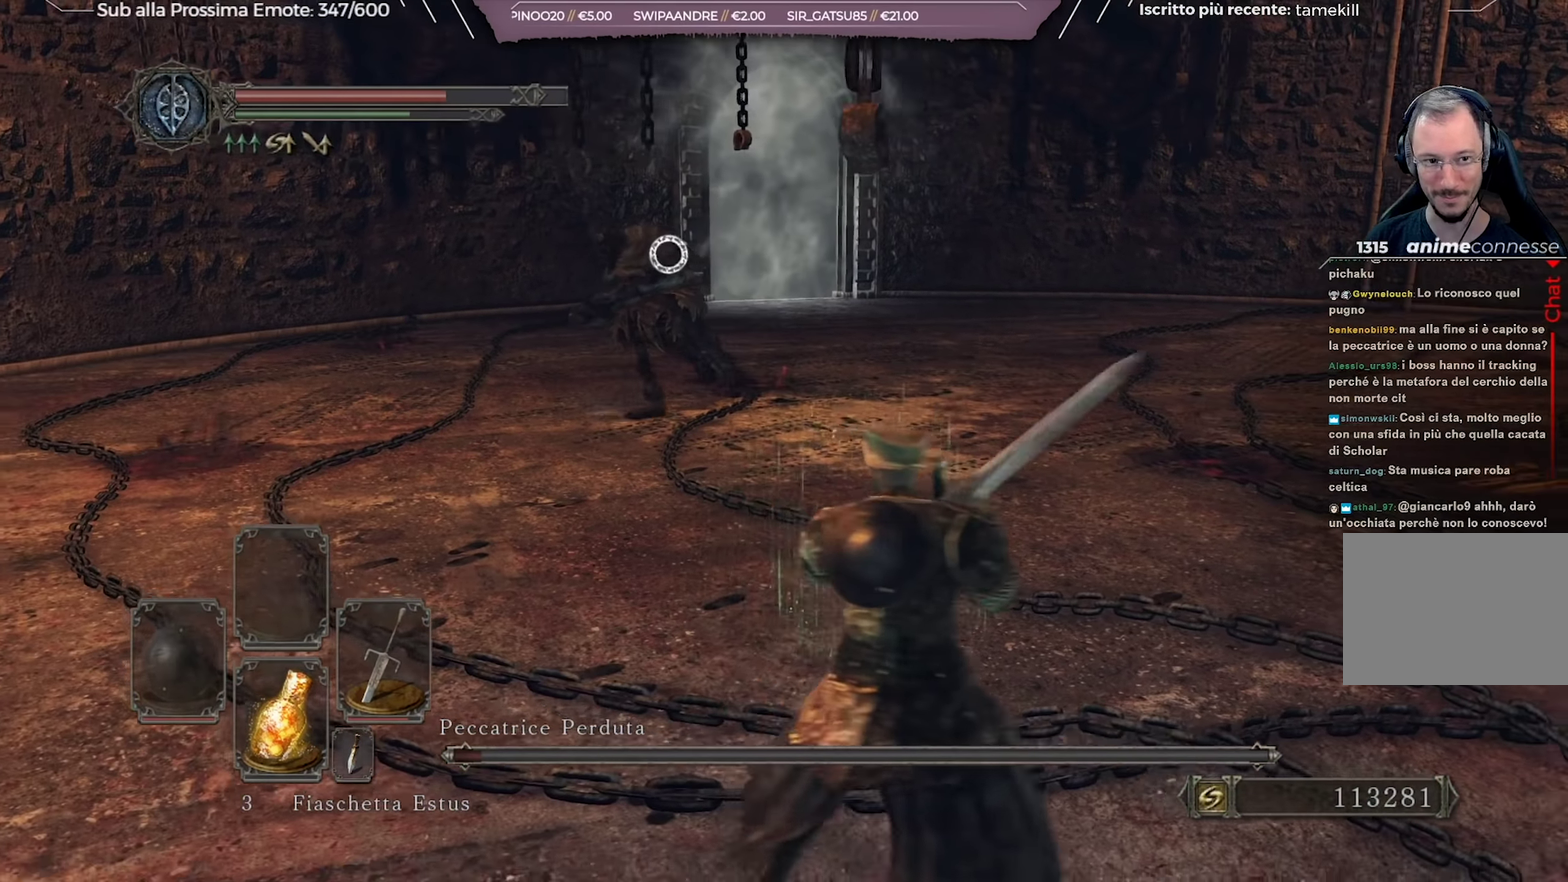
{"dt_ms": 600, "buttons": [], "left_stick": "down-right", "right_stick": "center", "events": [[17, "left_stick", "right"], [167, "left_stick", "down-right"]]}